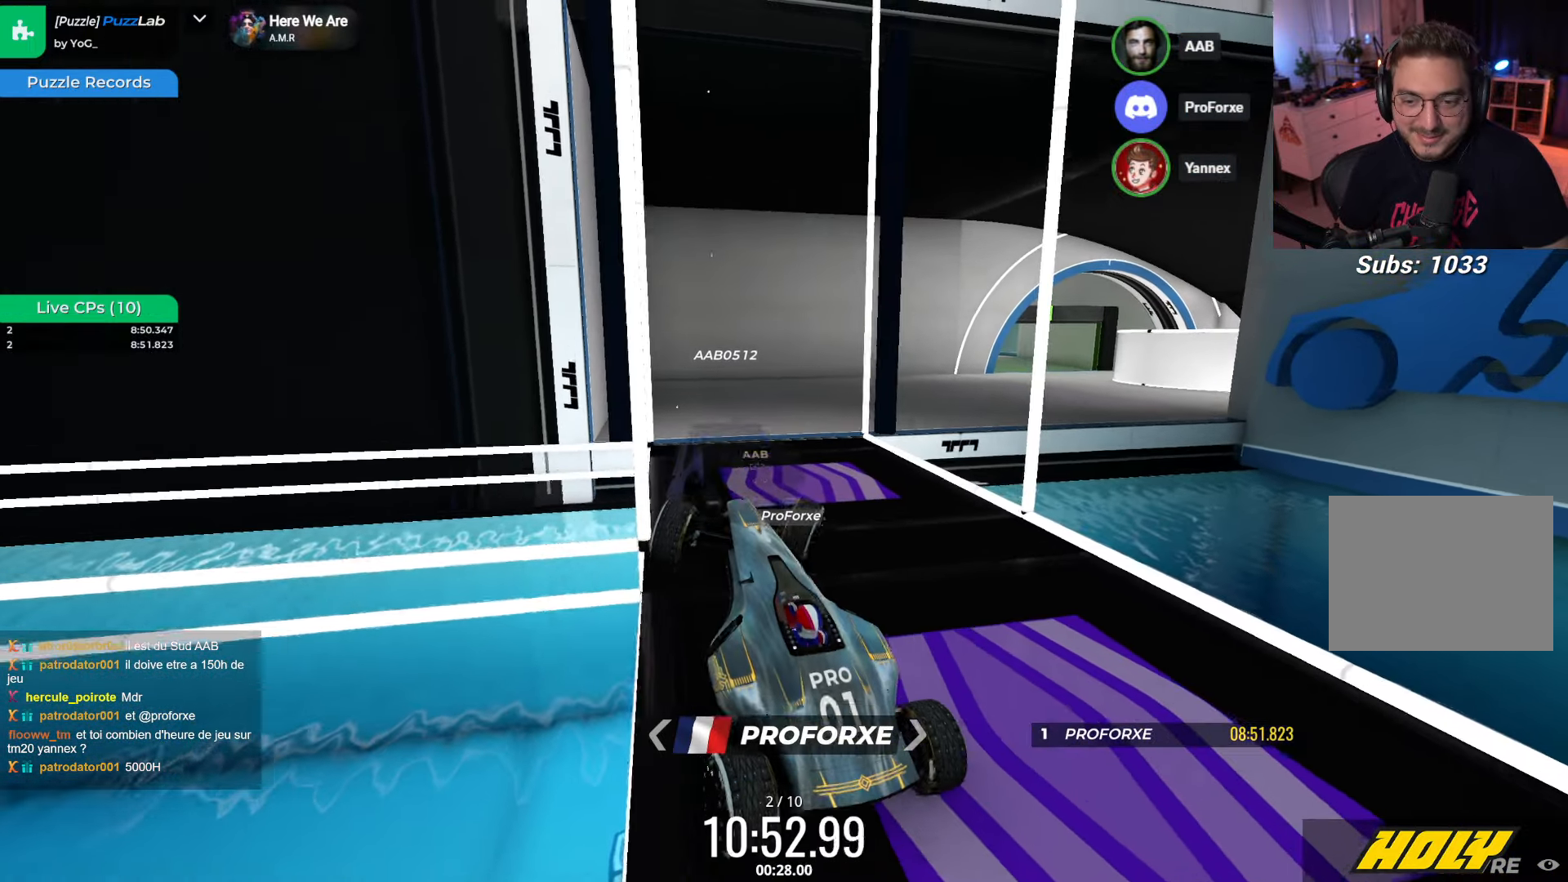
Gameplay with keyboard; each line is a JSON object with the keys held at the frame after it. "events" lists presses ("down") and releases ("up") of "down", "left", "right" and "up" between this image and that frame as [ms after this image, input, new state], when the widget could be followed in between. No other keys are recorded. Mouse input is not recorded.
{"keys": ["down", "up"], "events": [[200, "right", "up"], [466, "down", "down"], [466, "up", "down"]]}
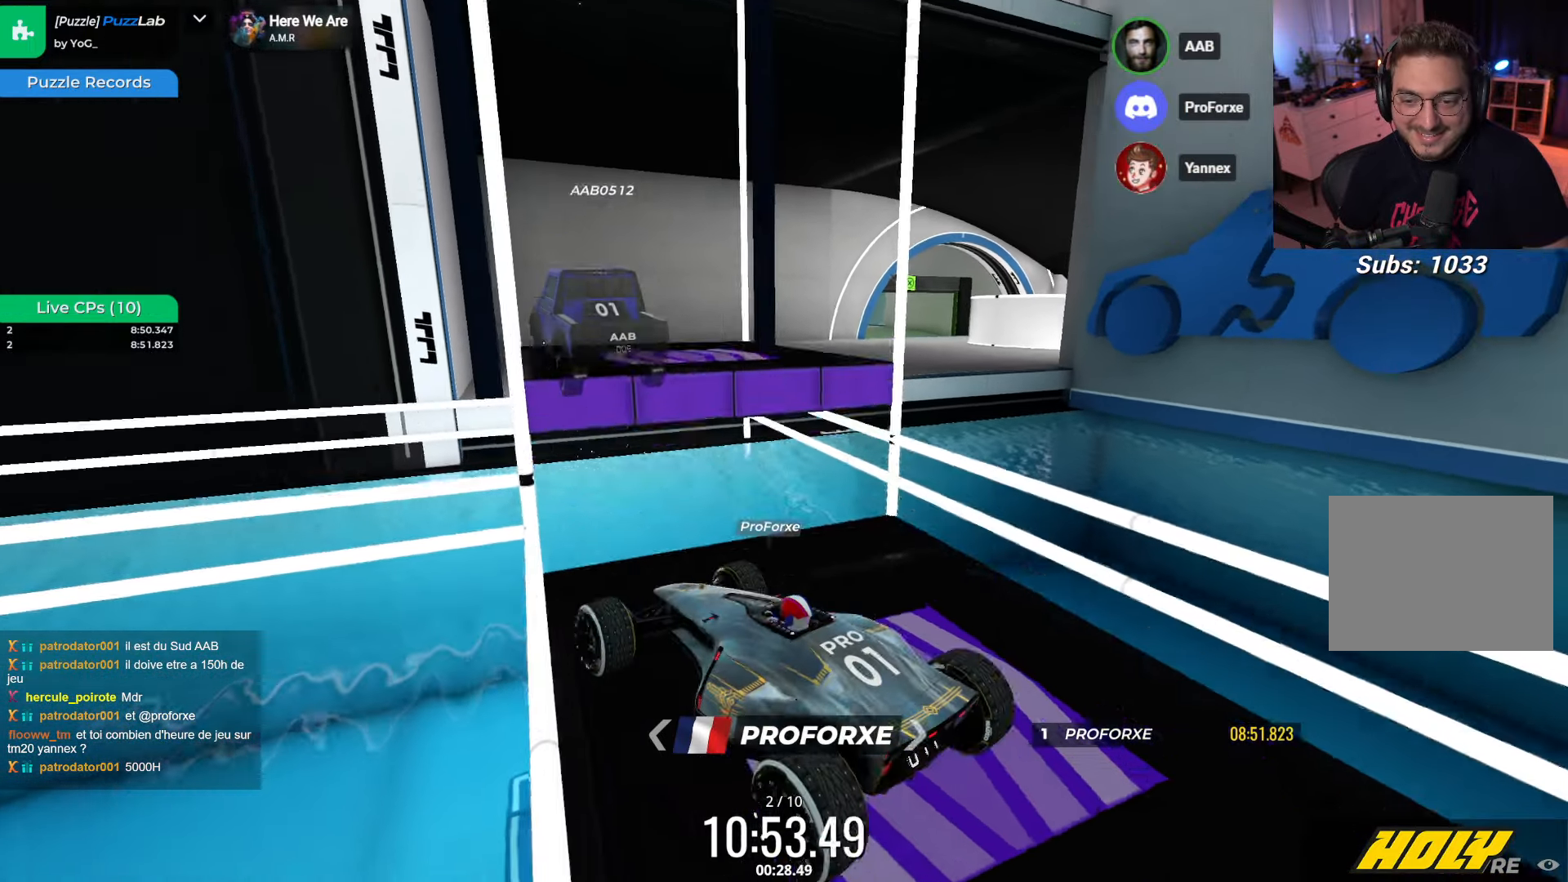
{"keys": [], "events": [[50, "down", "up"], [366, "up", "up"]]}
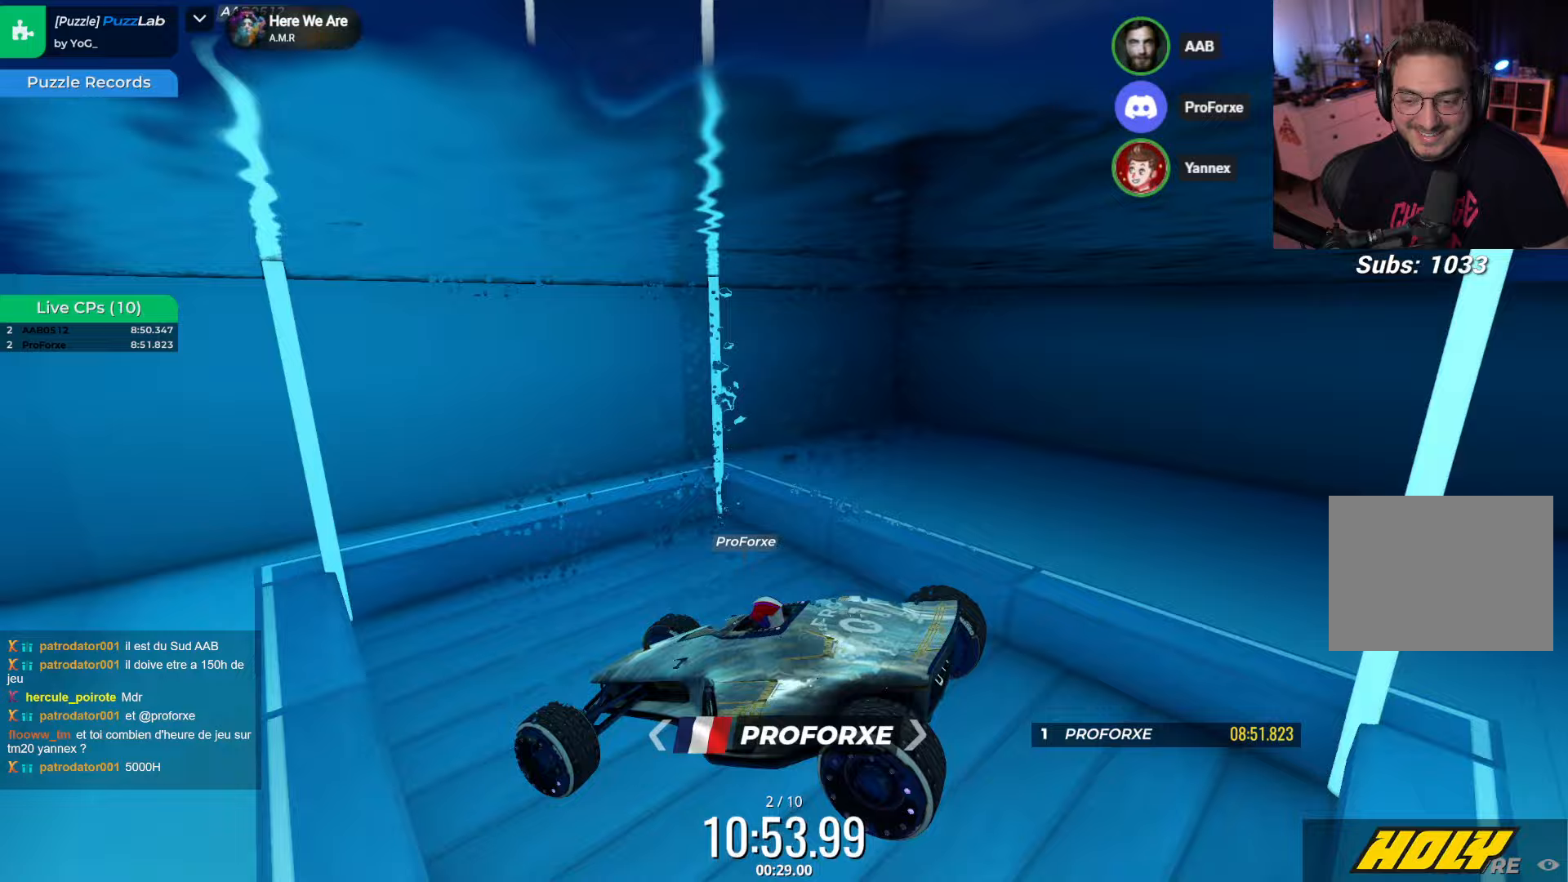
{"keys": [], "events": []}
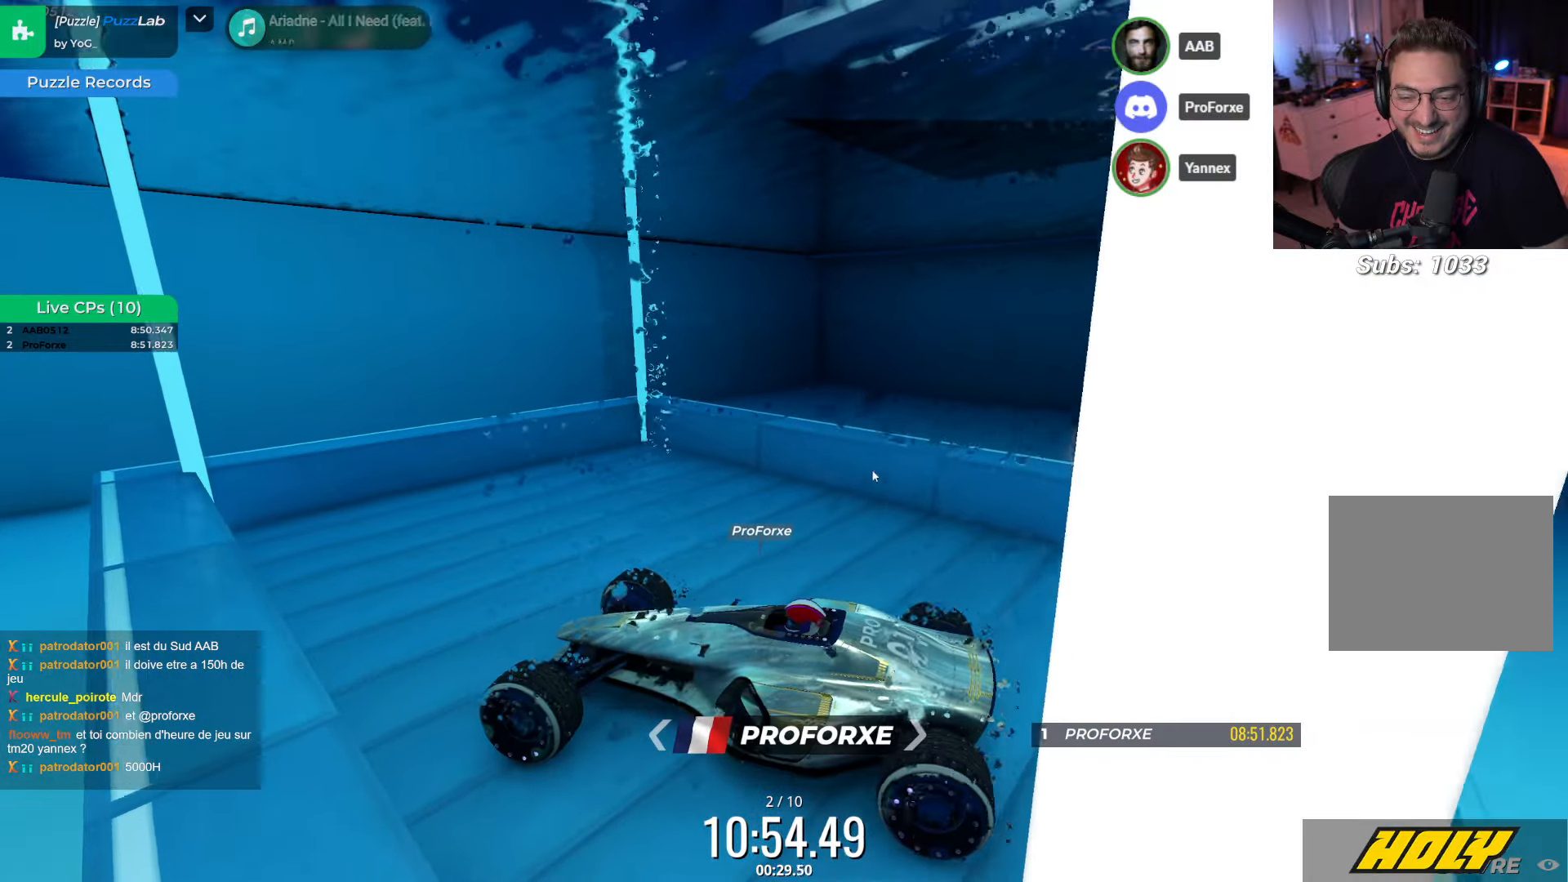
{"keys": [], "events": [[167, "right", "down"], [333, "right", "up"]]}
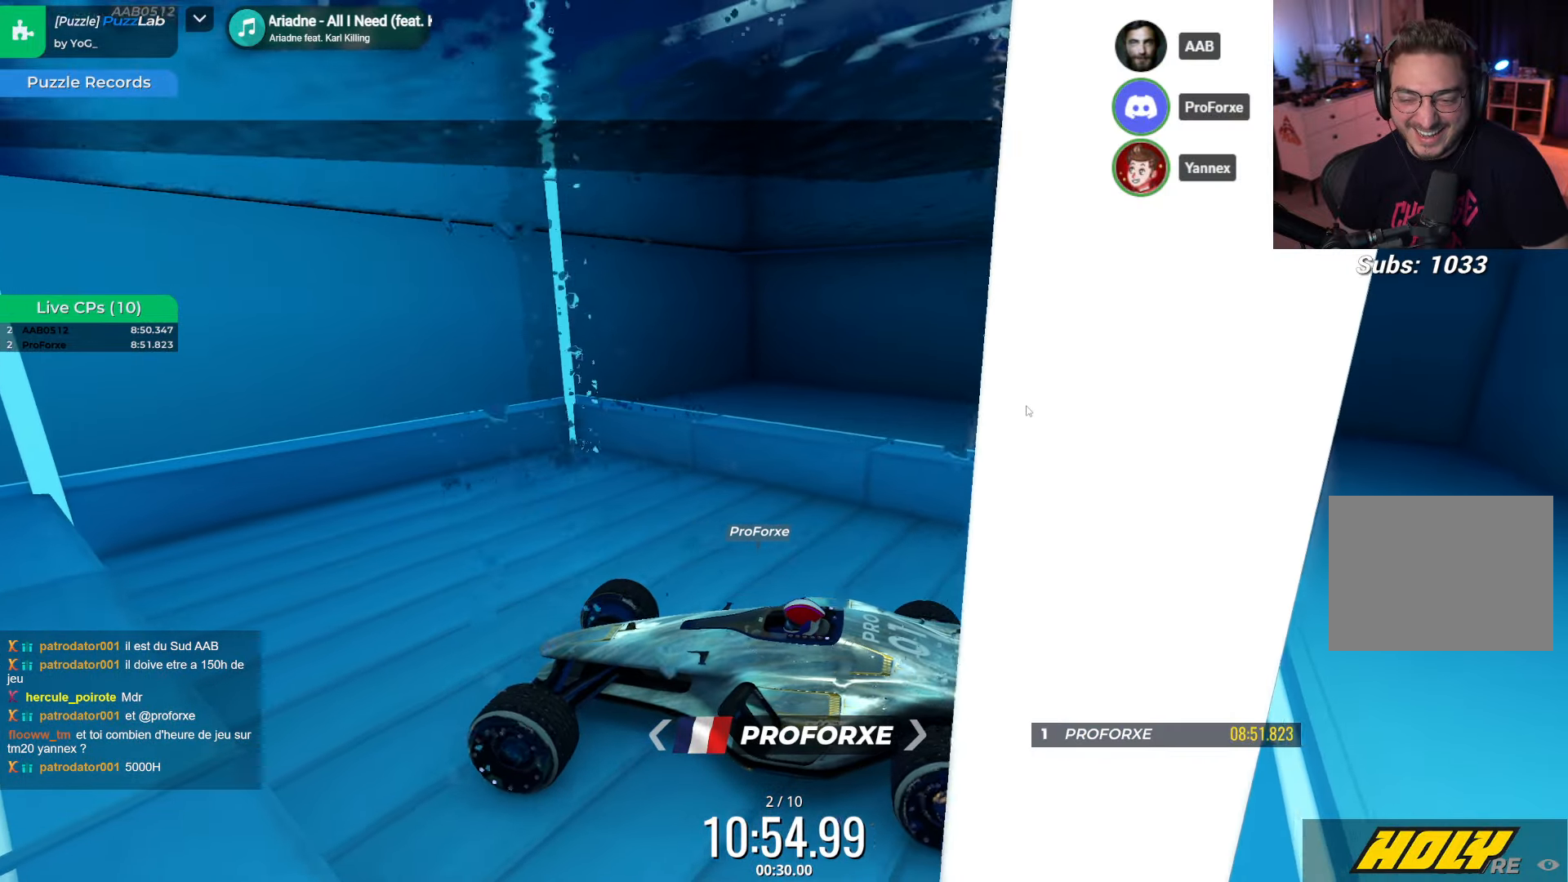
{"keys": [], "events": []}
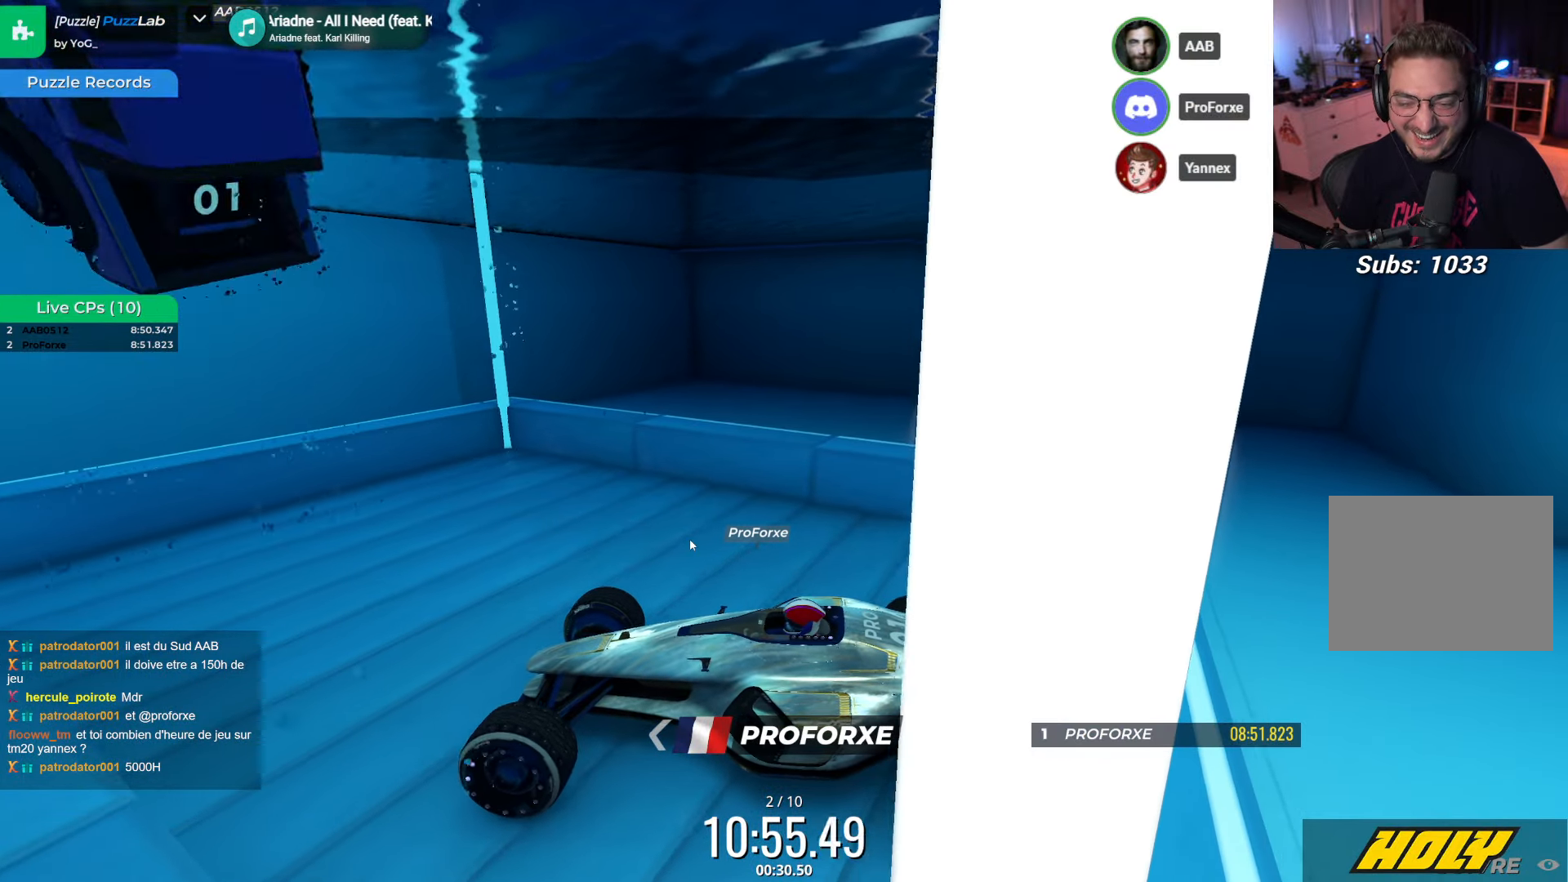
{"keys": [], "events": []}
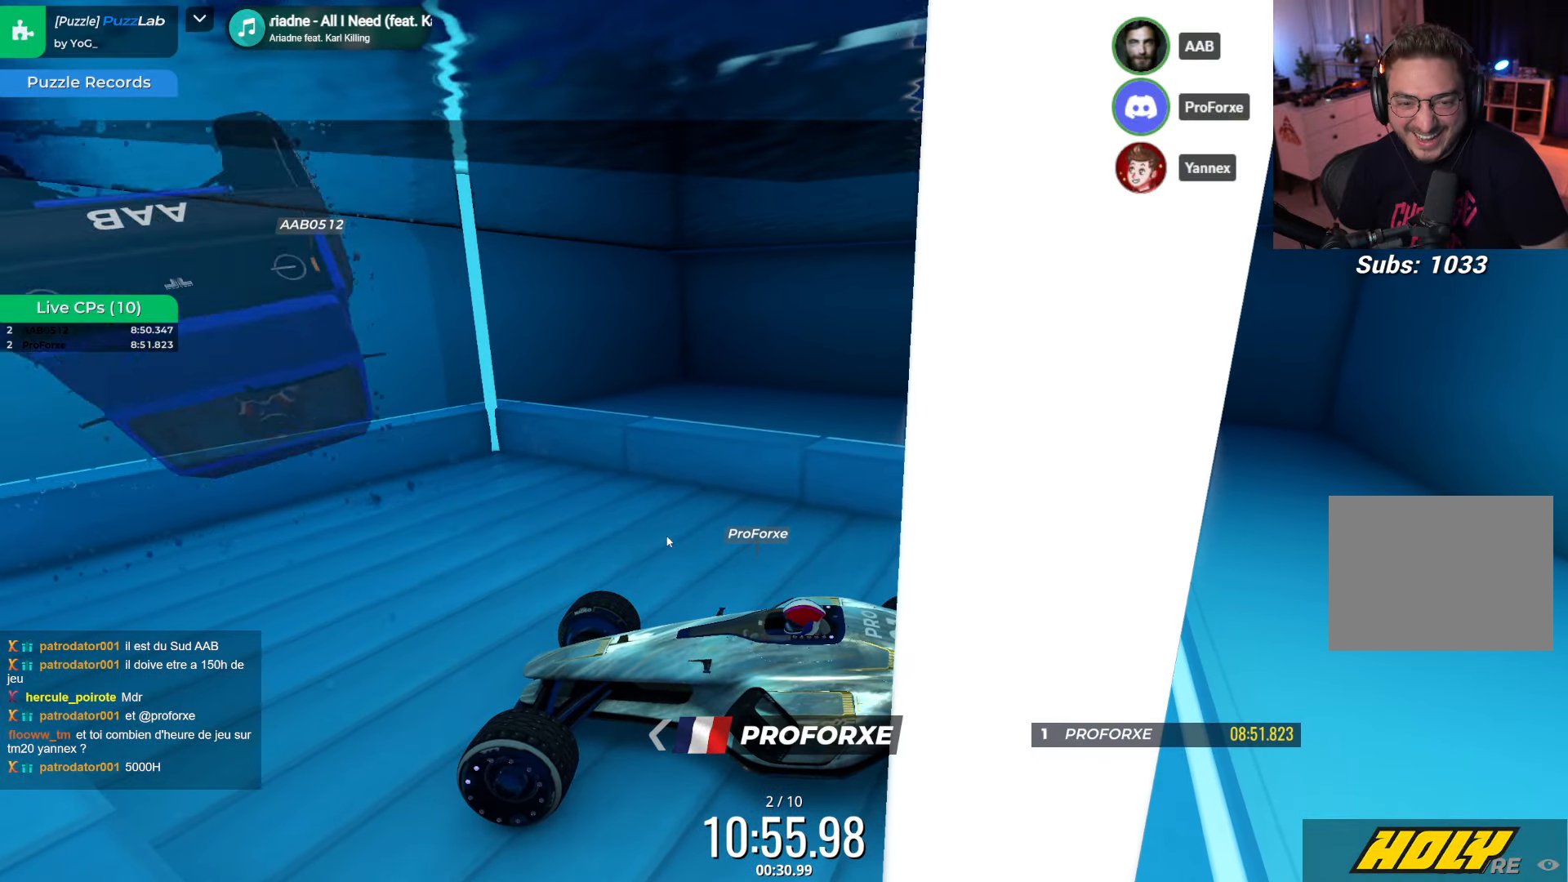
{"keys": [], "events": []}
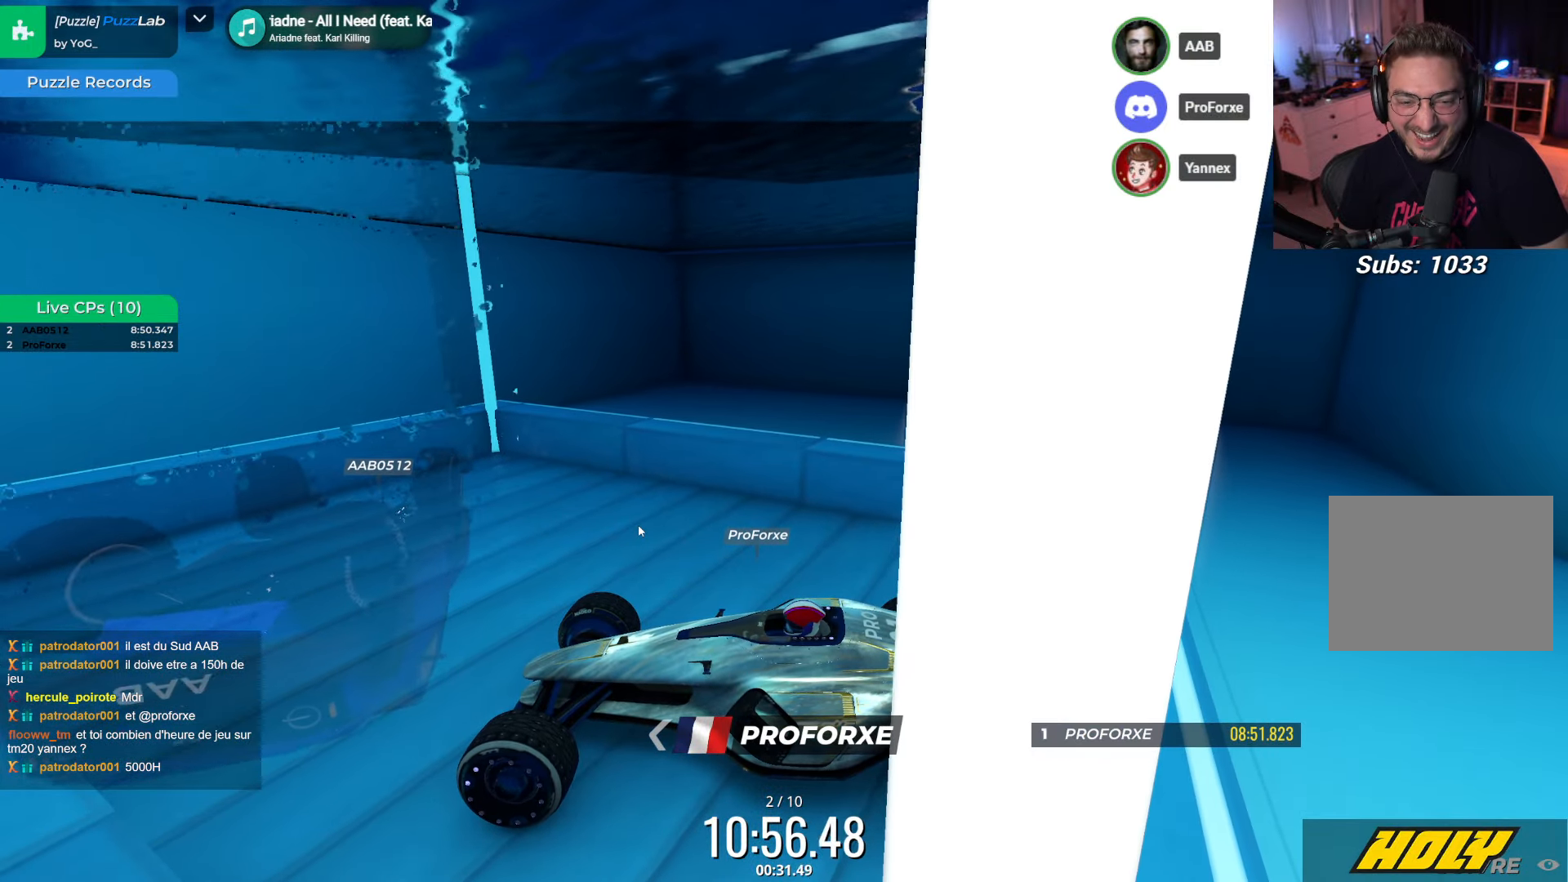
{"keys": [], "events": []}
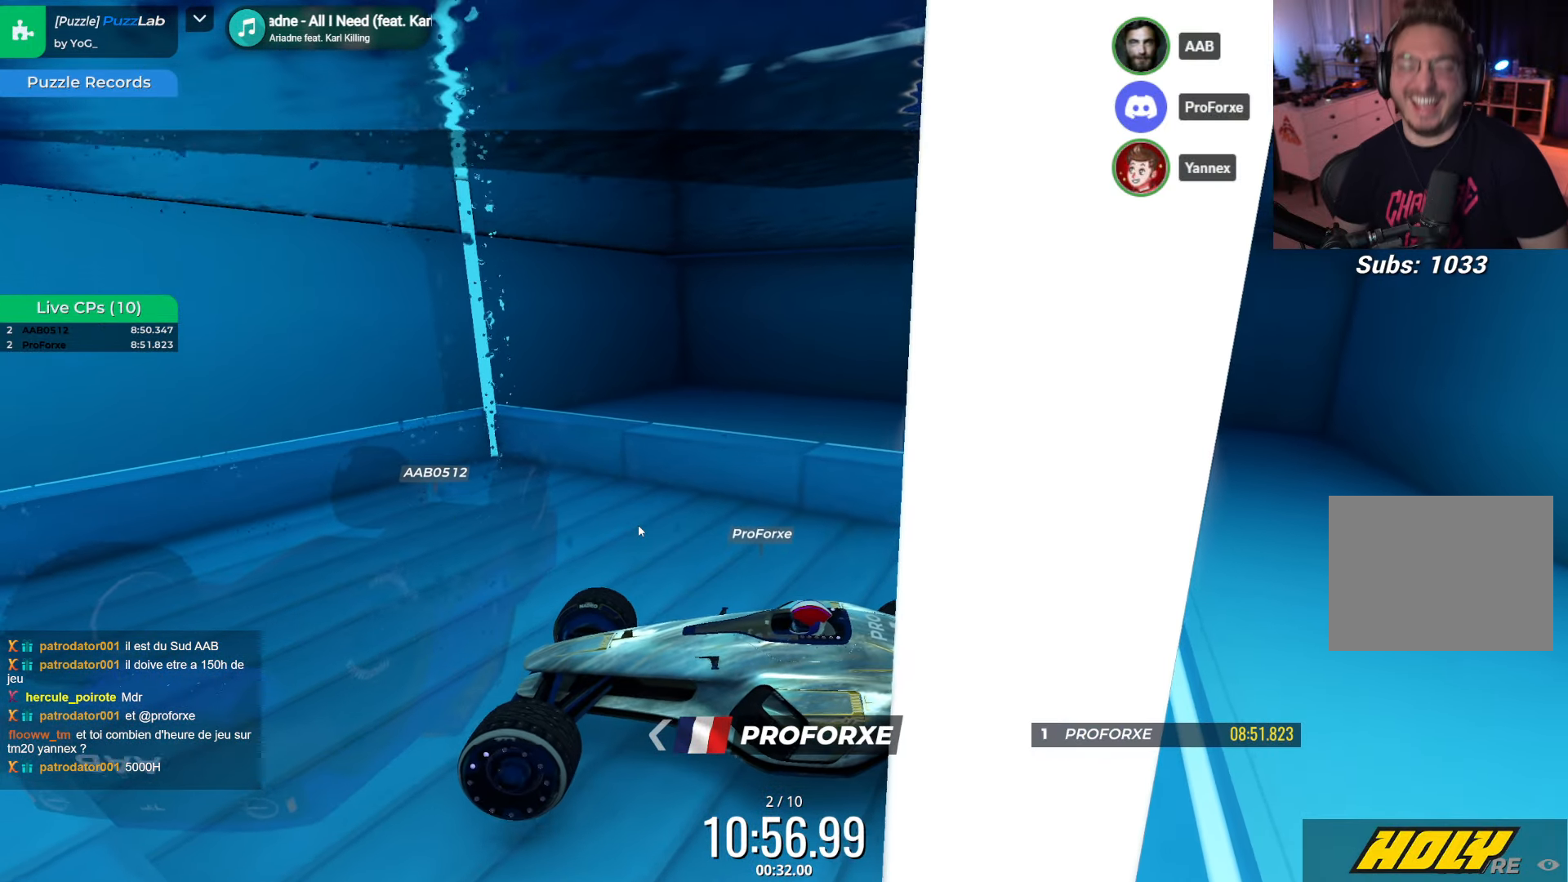
{"keys": [], "events": []}
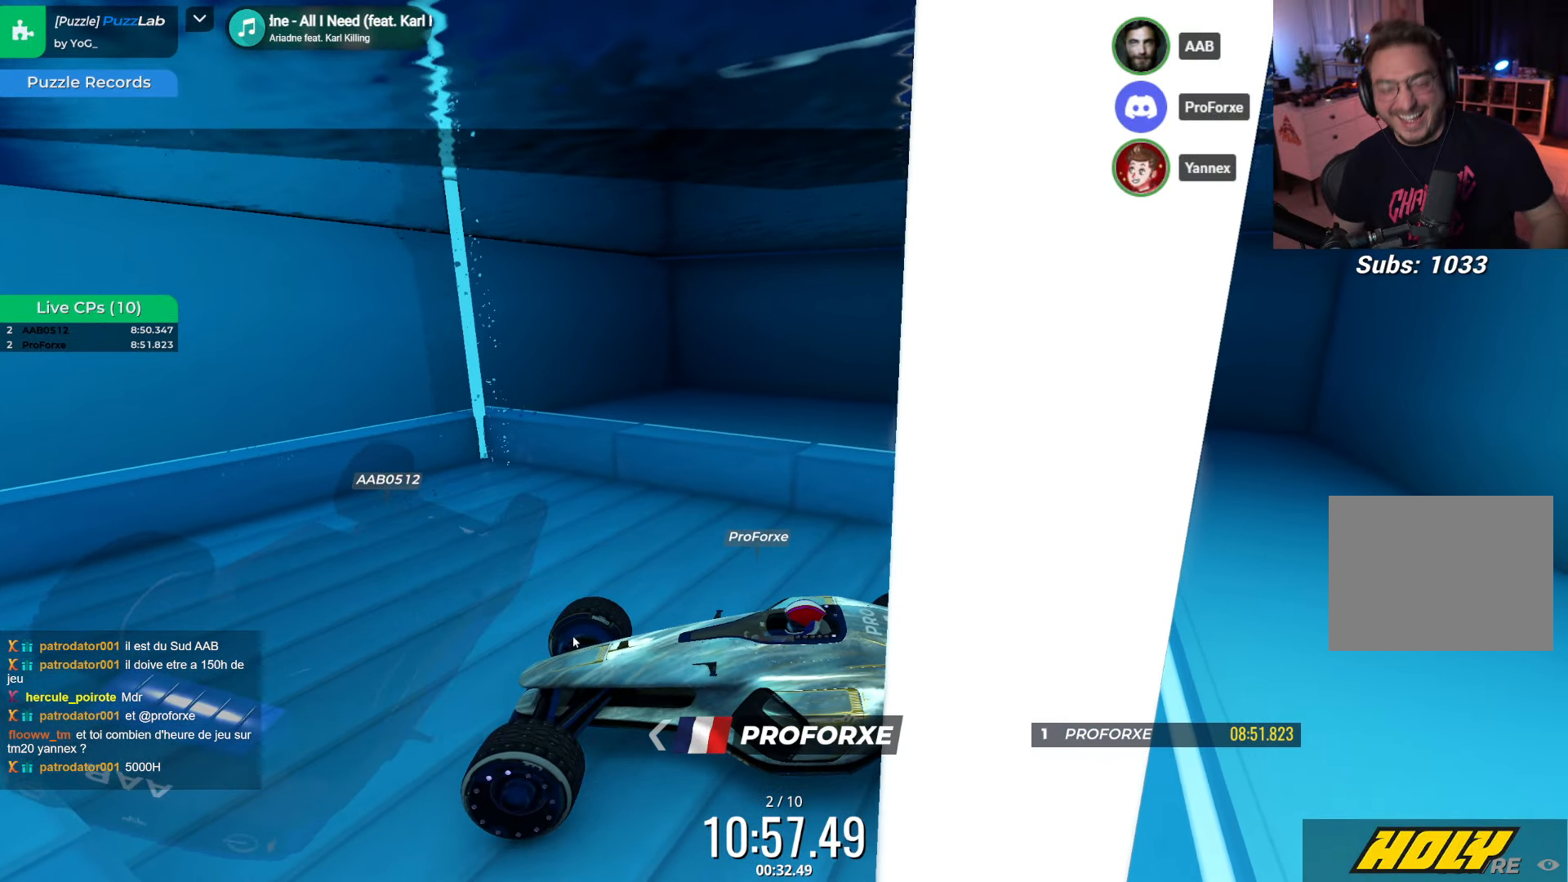
{"keys": ["up"], "events": [[233, "up", "down"]]}
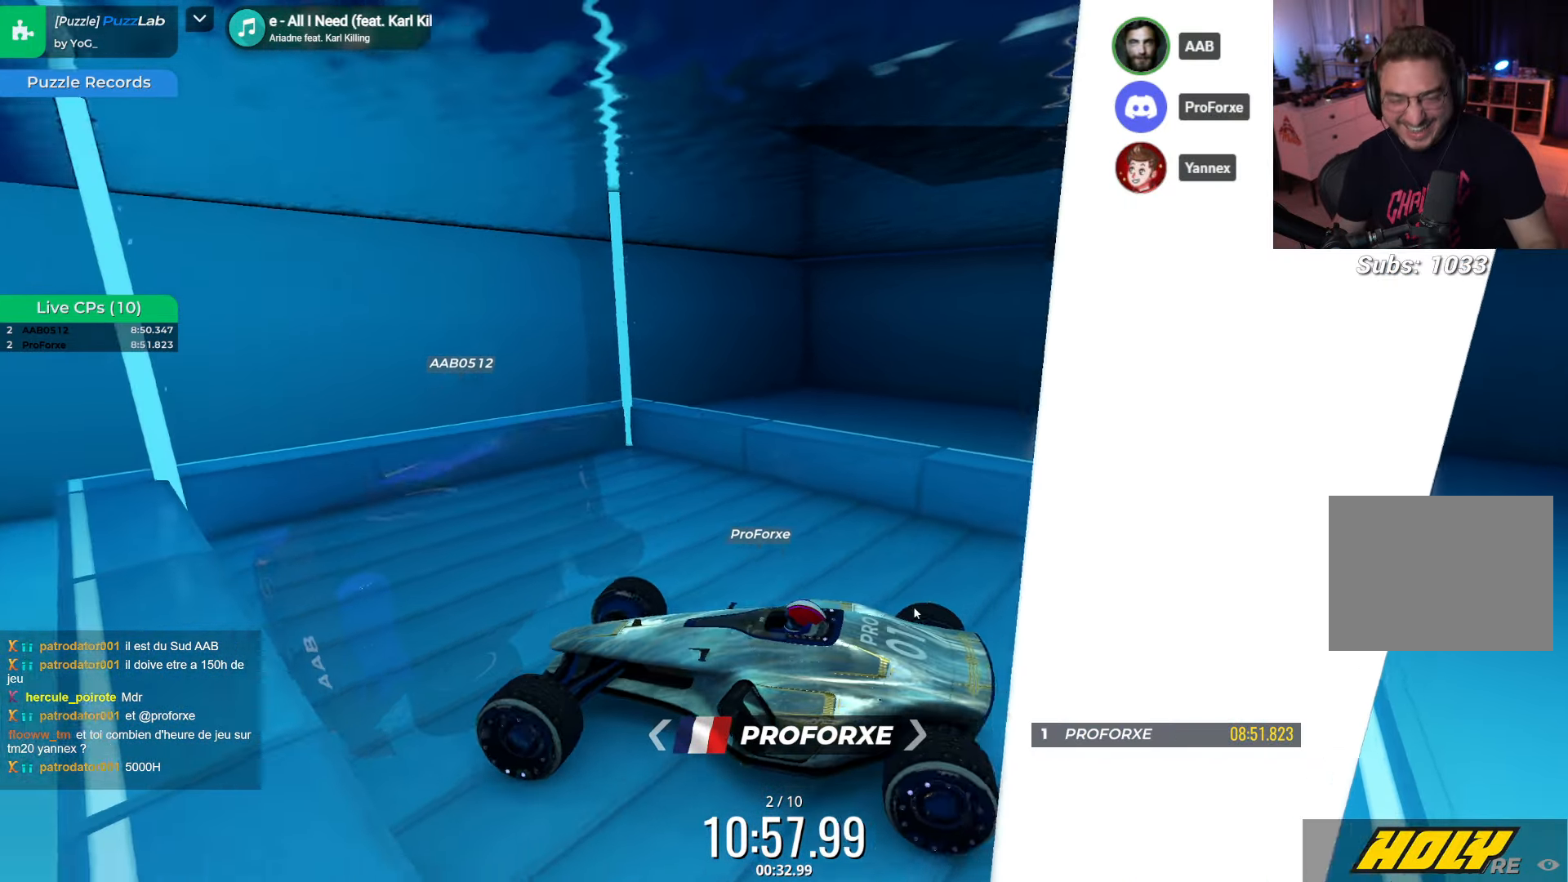
{"keys": [], "events": [[33, "up", "up"]]}
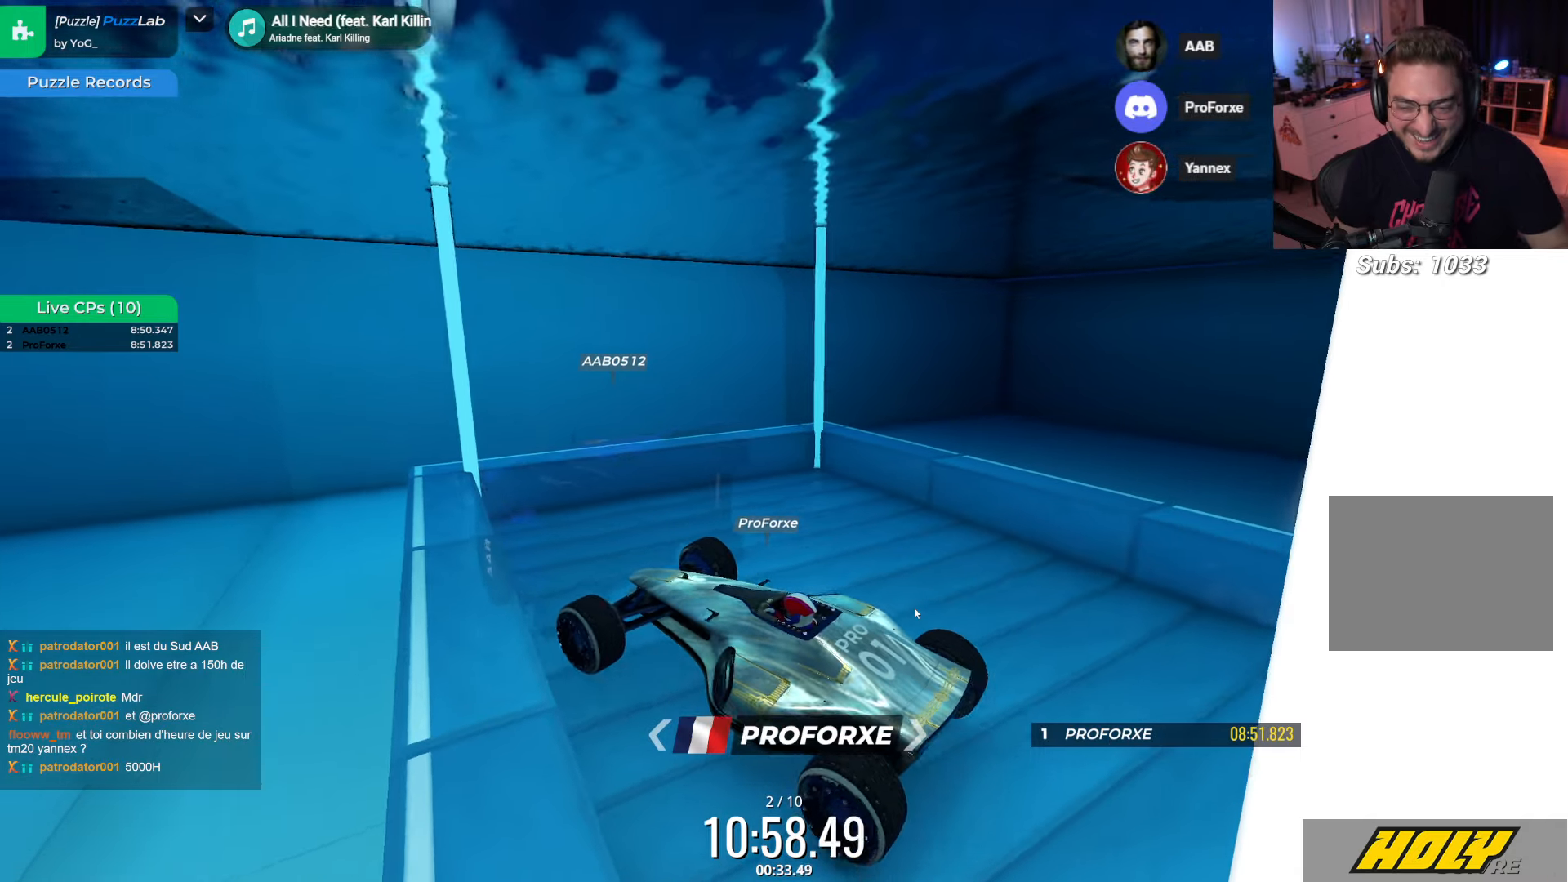
{"keys": [], "events": []}
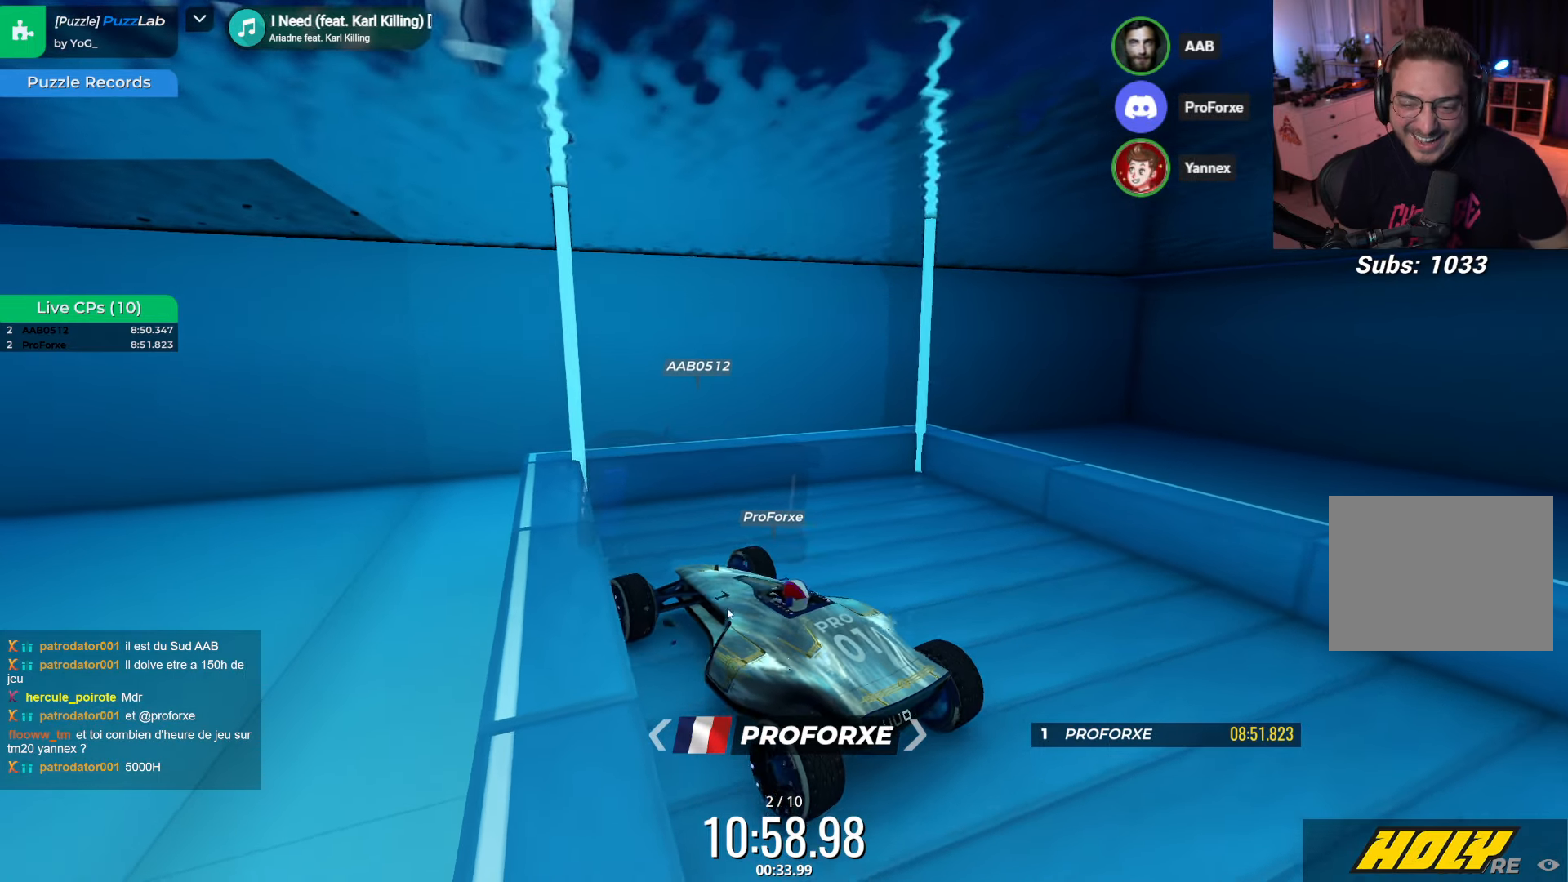
{"keys": [], "events": []}
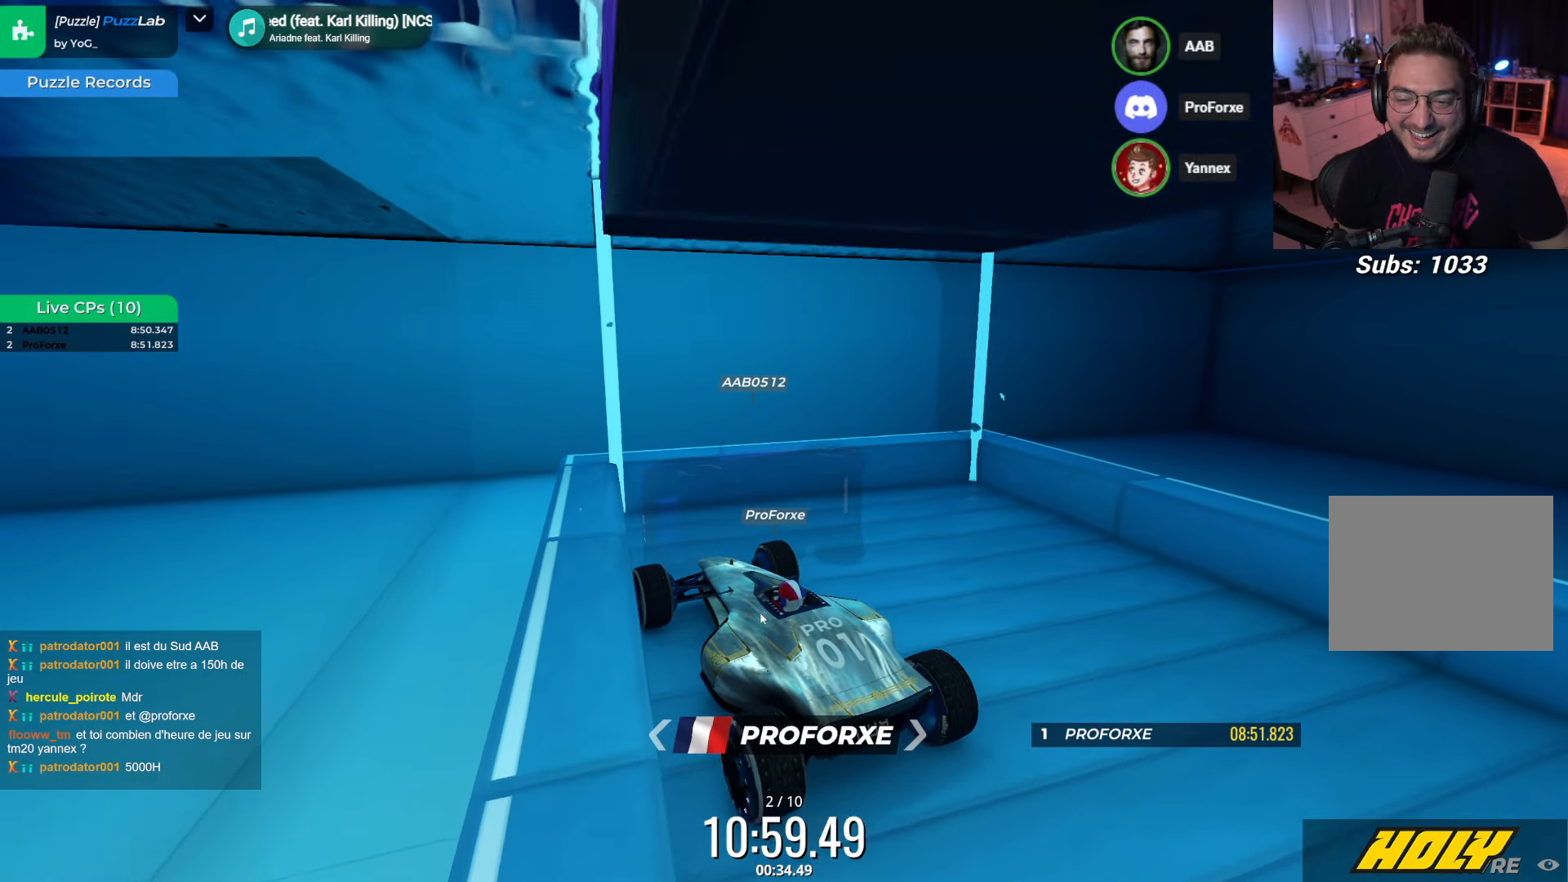
{"keys": ["down"], "events": [[284, "right", "down"], [334, "down", "down"], [334, "right", "up"]]}
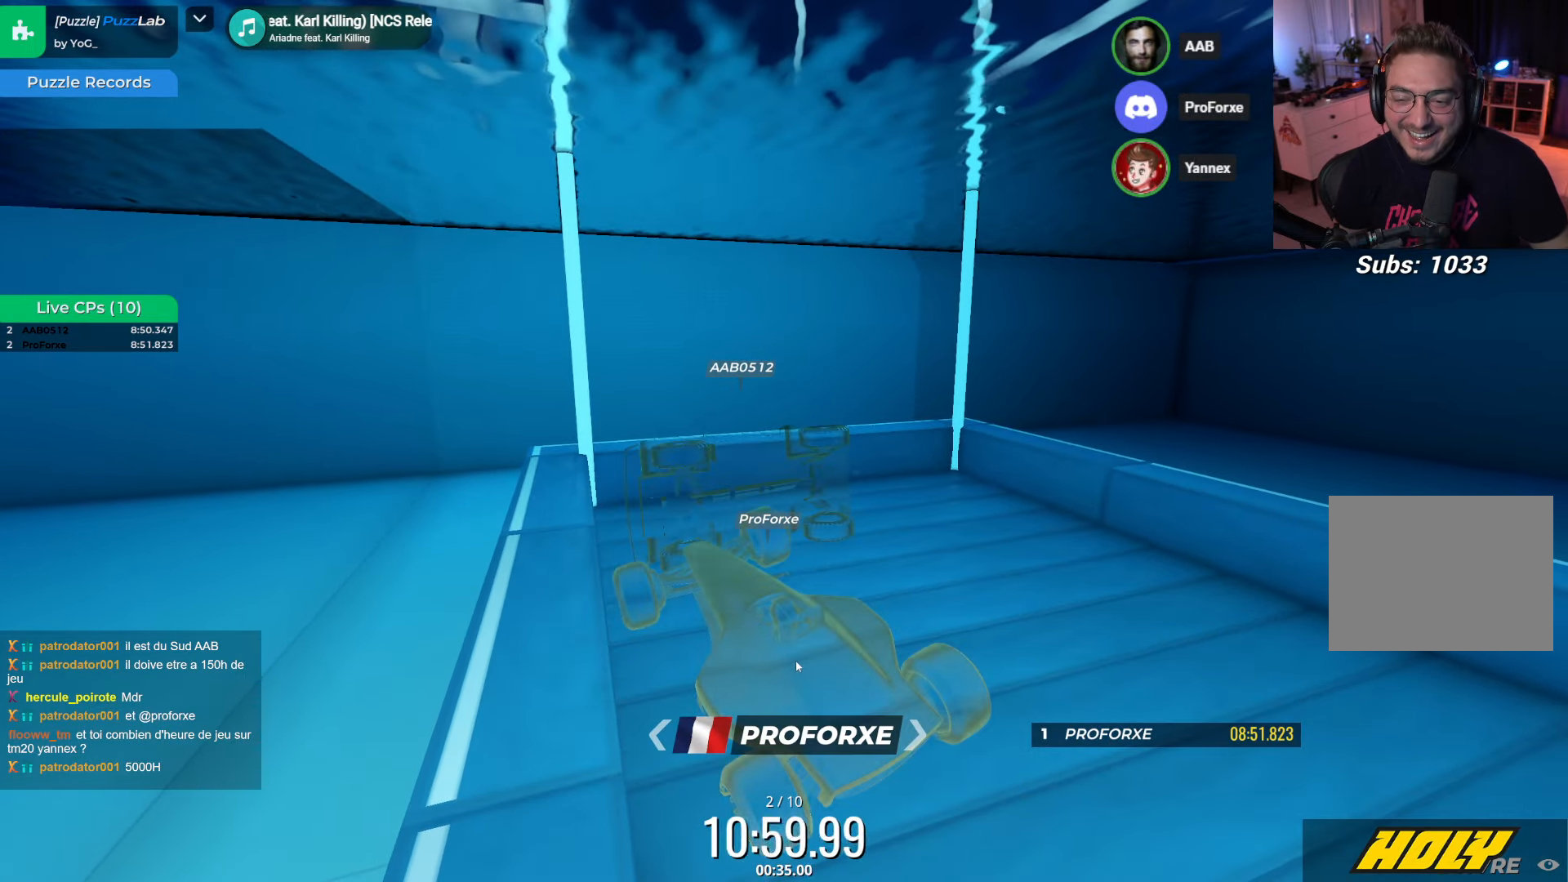
{"keys": [], "events": [[134, "down", "up"]]}
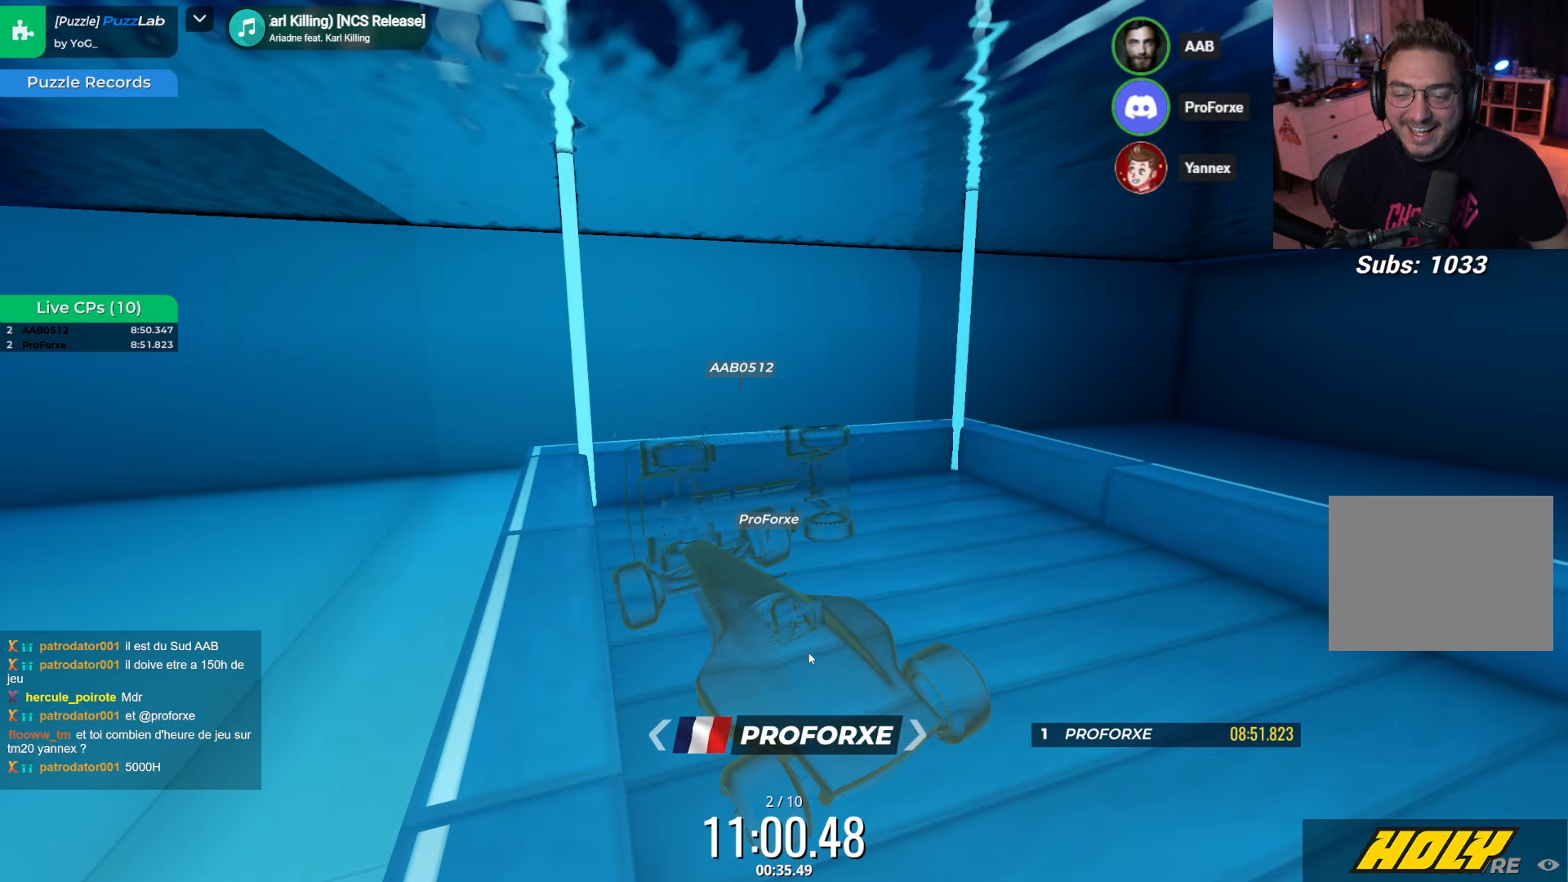
{"keys": ["left", "up"], "events": [[250, "left", "down"], [250, "up", "down"]]}
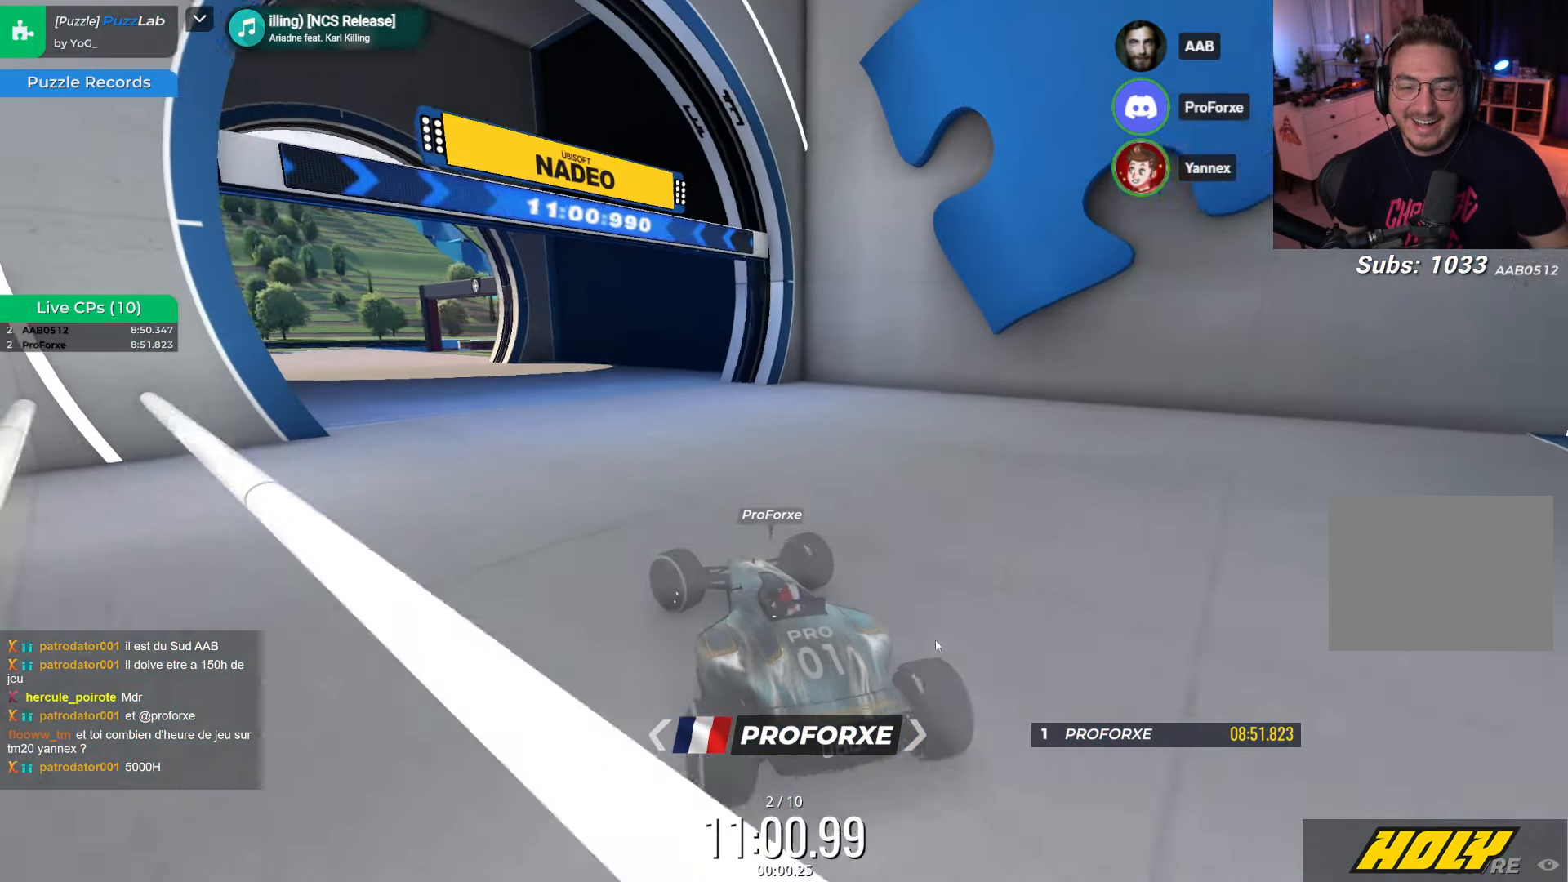
{"keys": ["up"], "events": [[250, "left", "up"]]}
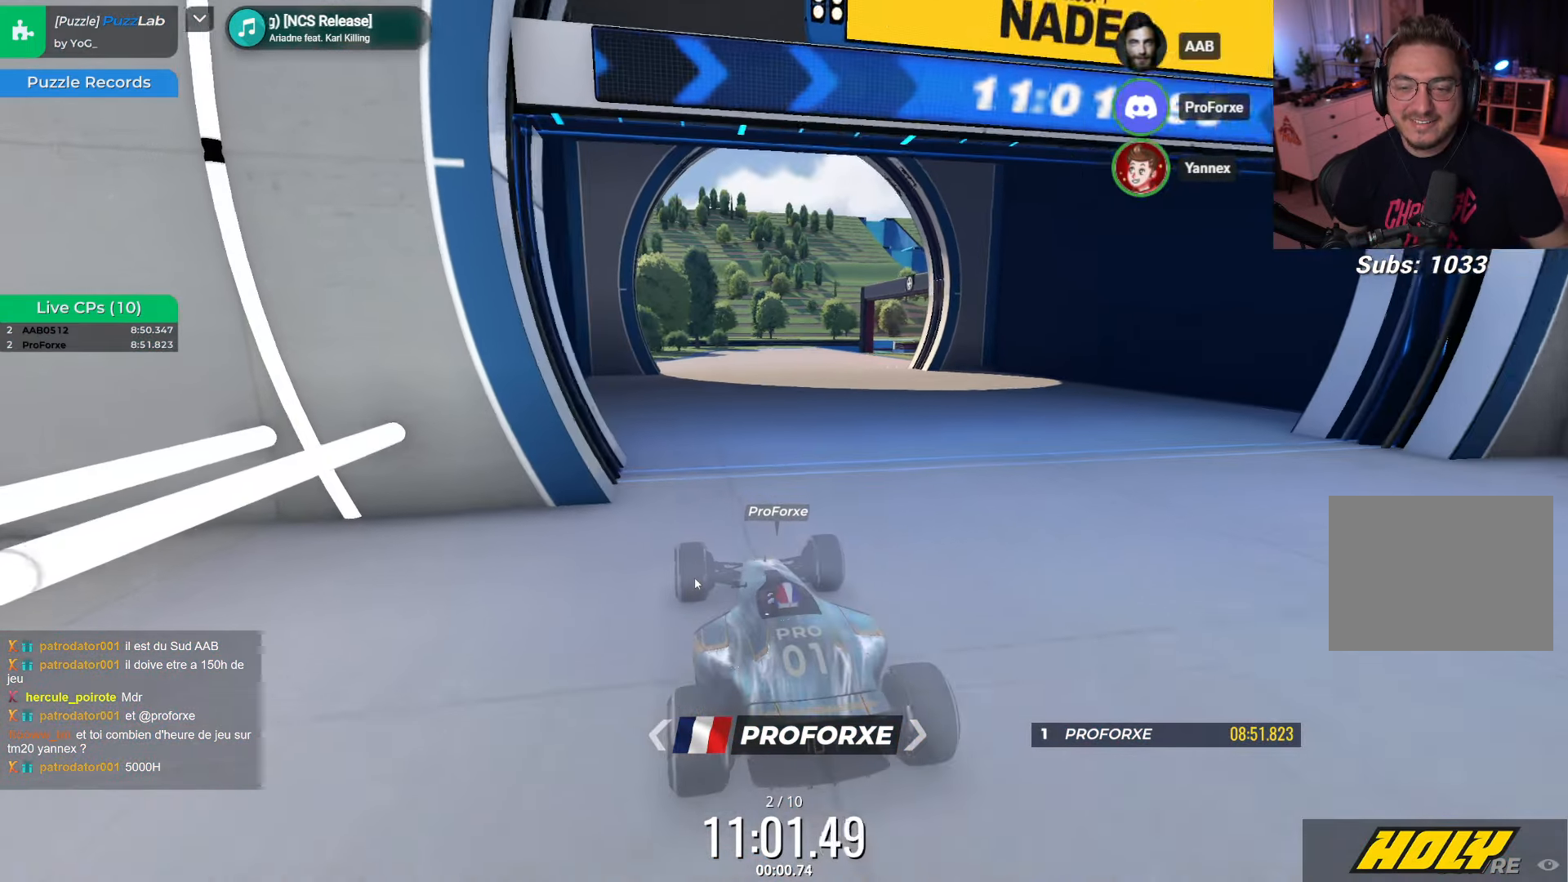
{"keys": ["up"], "events": [[217, "up", "up"], [284, "up", "down"]]}
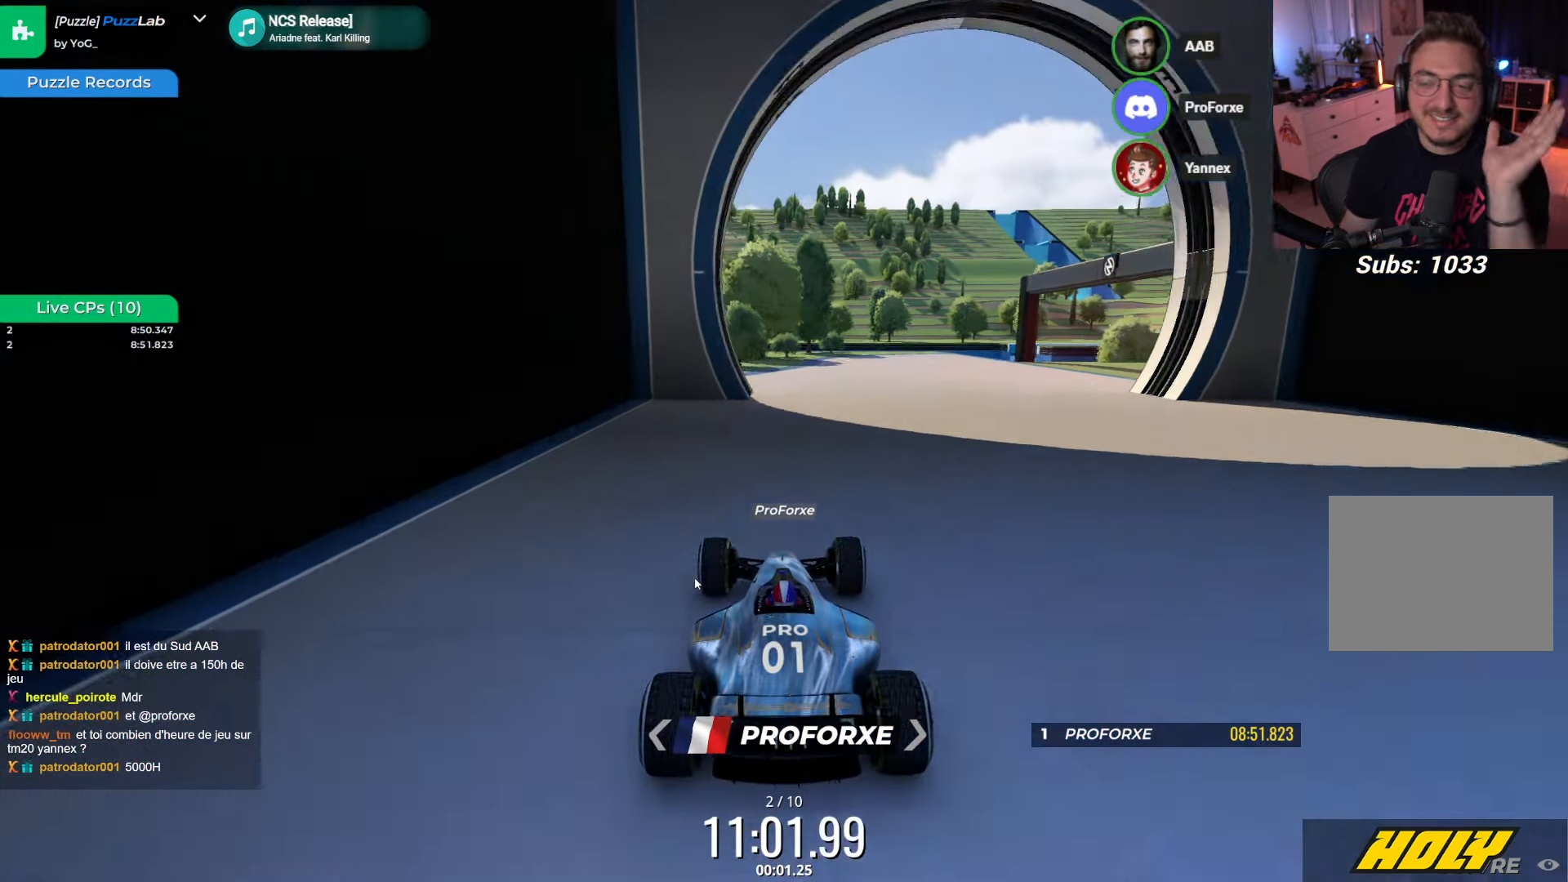
{"keys": ["up"], "events": [[234, "right", "down"], [350, "right", "up"]]}
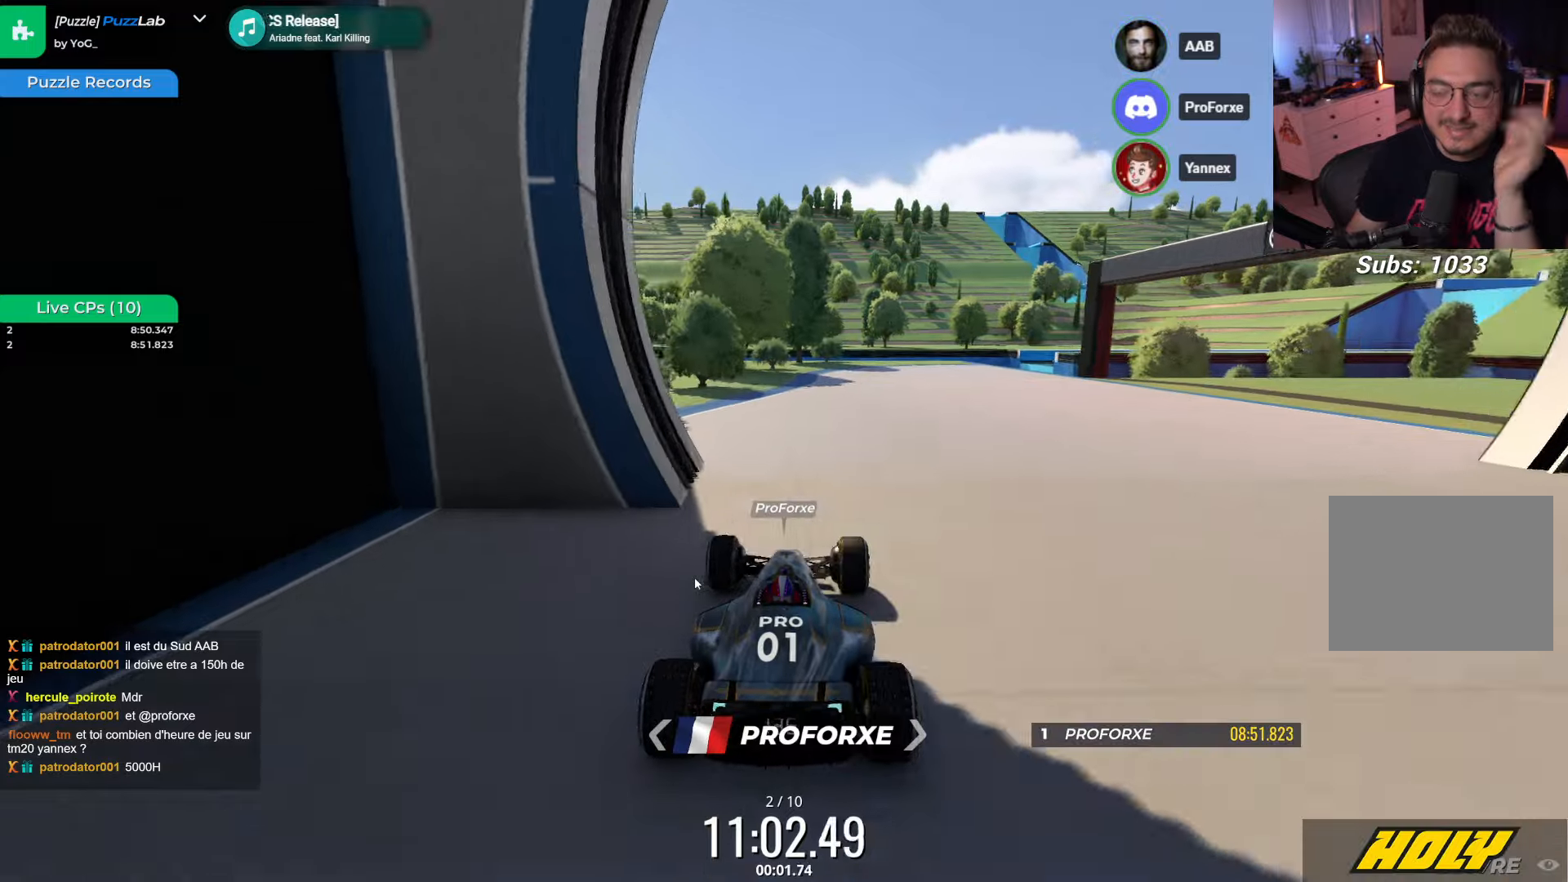
{"keys": ["right", "up"], "events": [[183, "right", "down"], [366, "right", "up"], [500, "right", "down"]]}
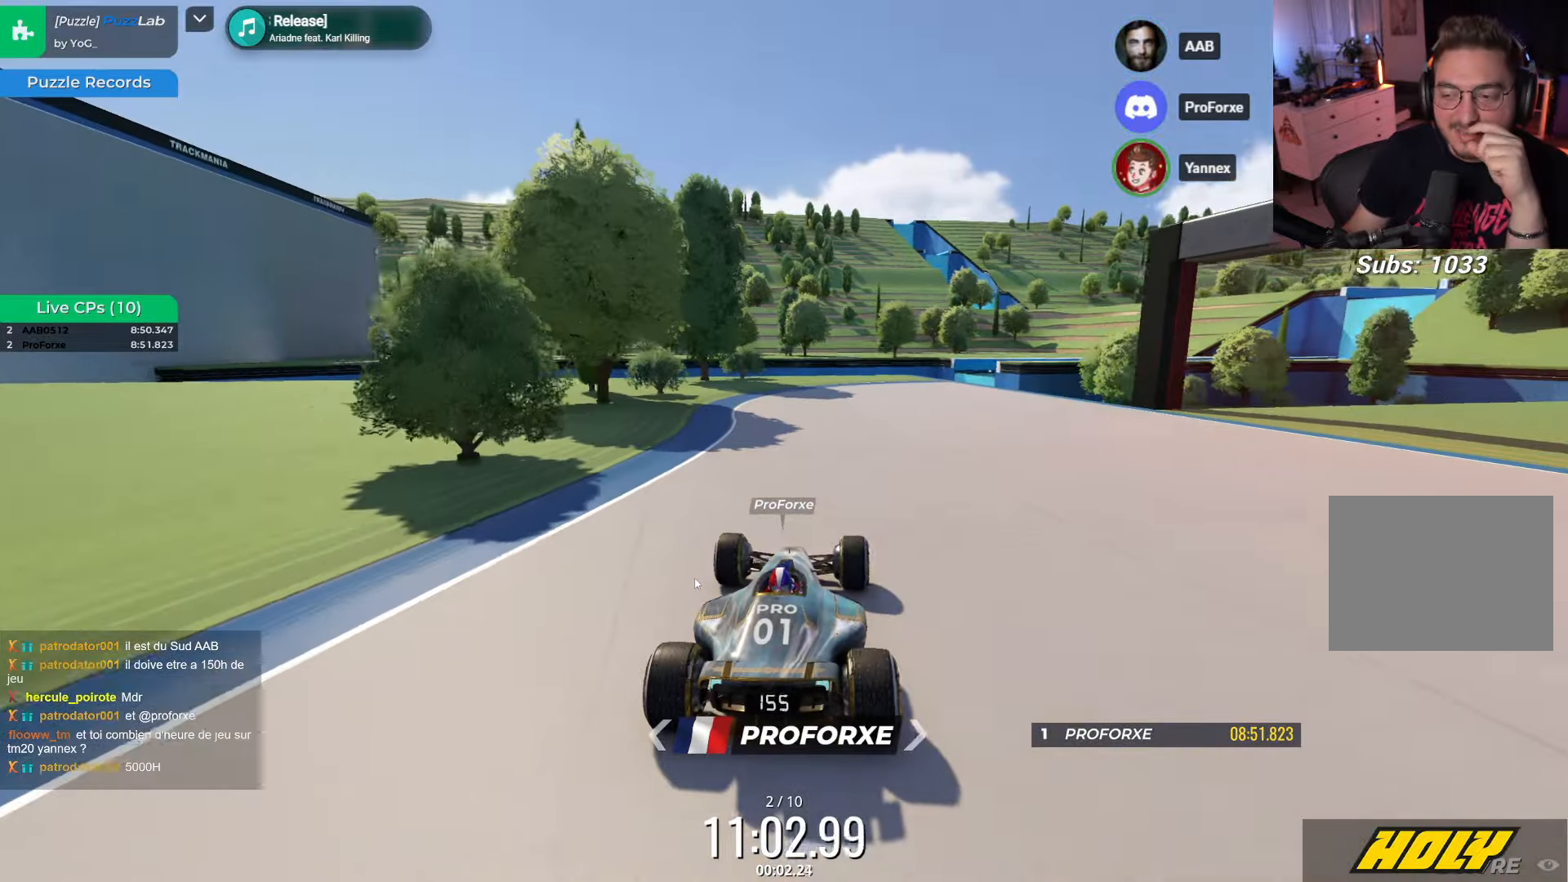
{"keys": ["right", "up"], "events": []}
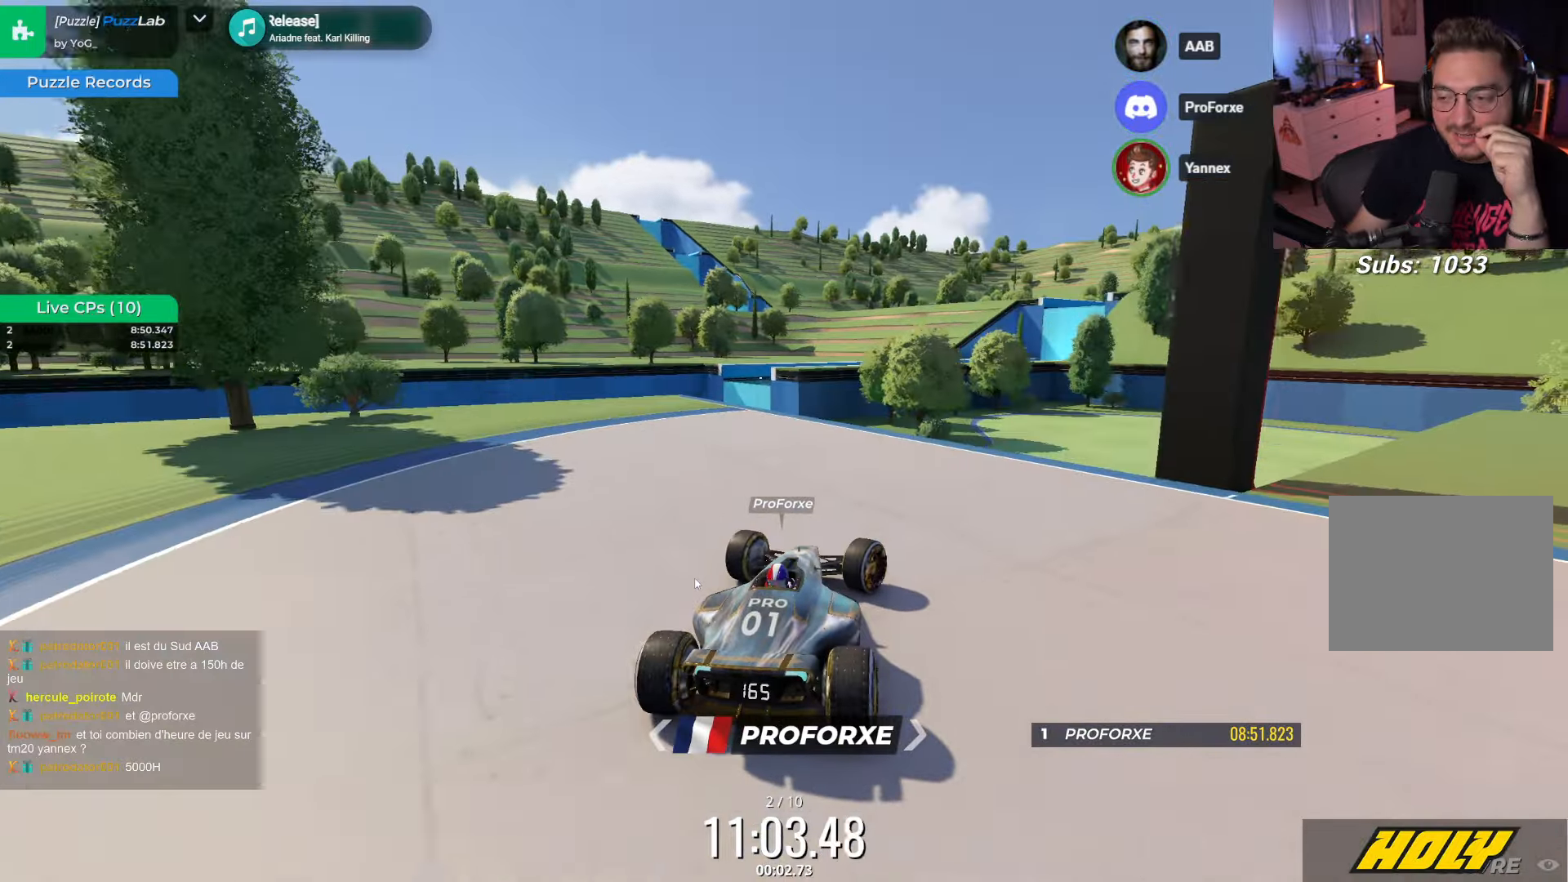
{"keys": ["up"], "events": [[333, "right", "up"]]}
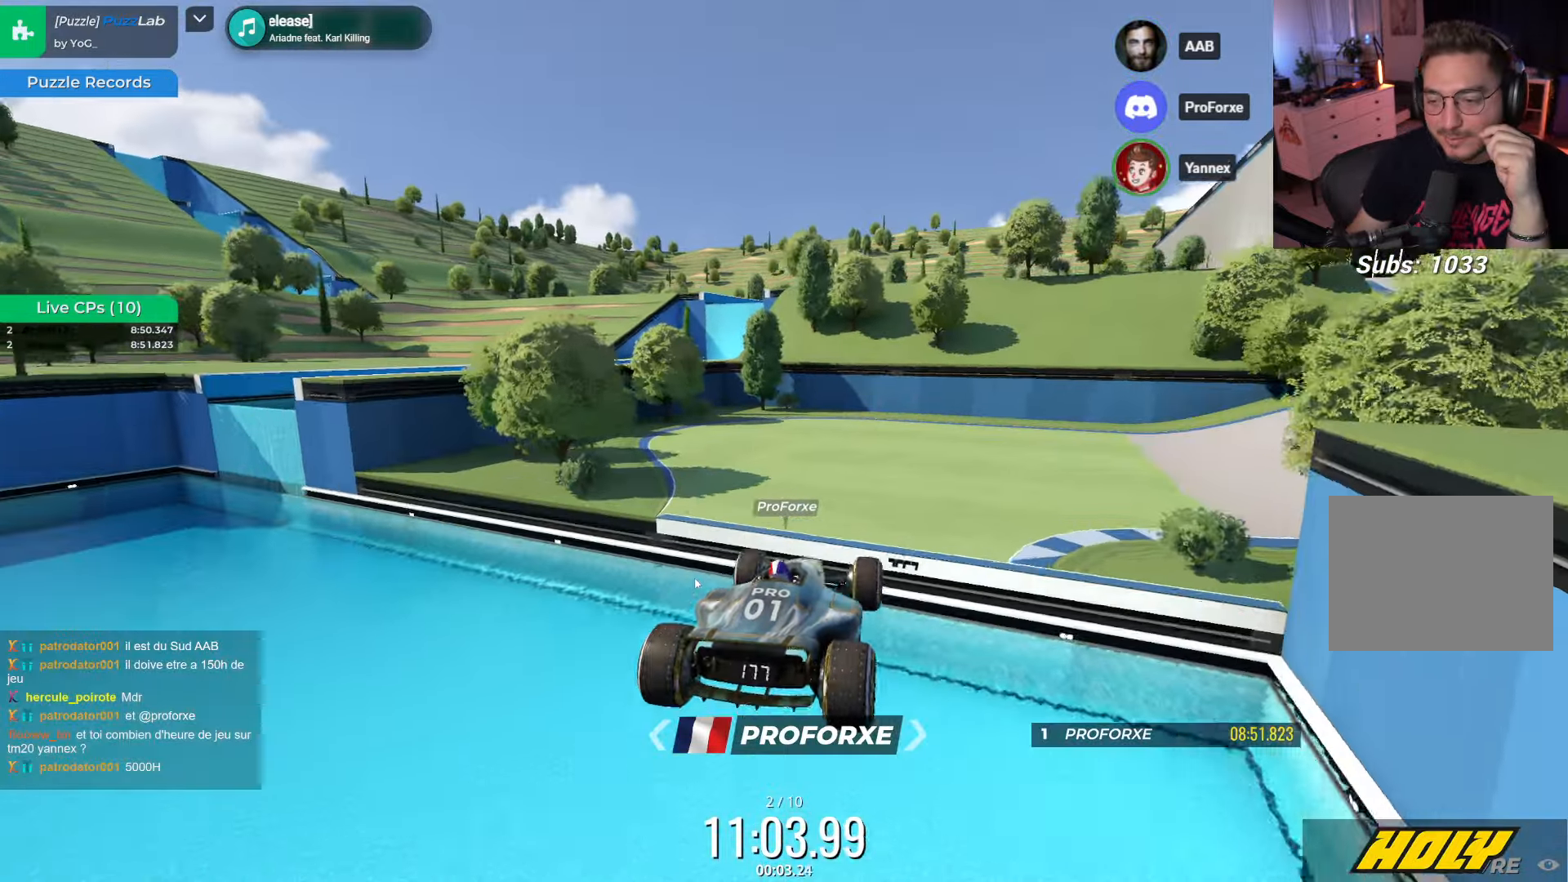
{"keys": ["down", "right", "up"], "events": [[416, "down", "down"], [433, "right", "down"]]}
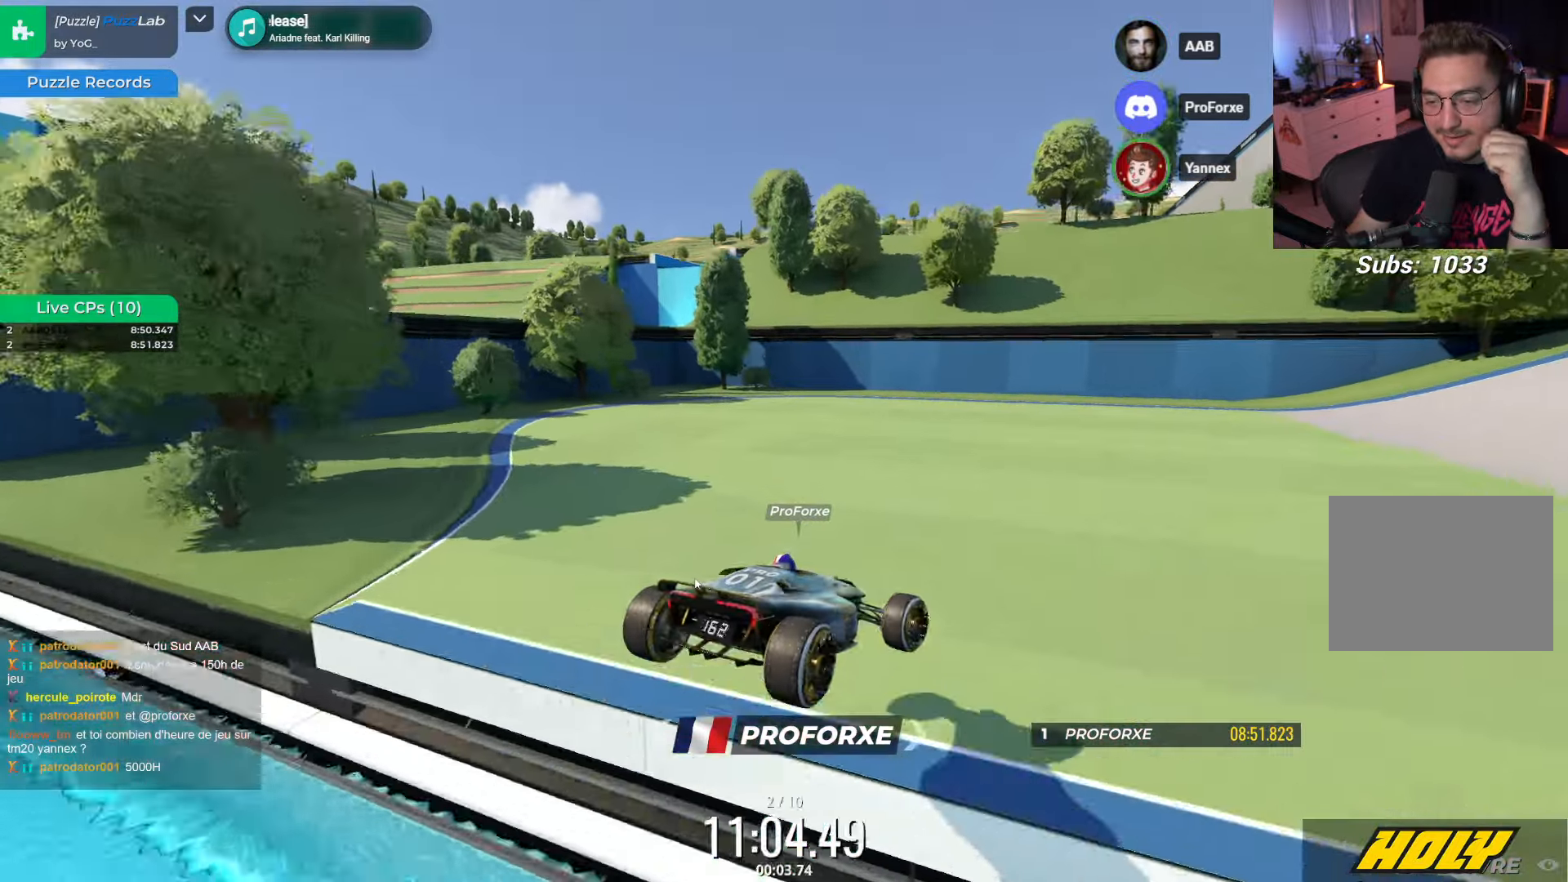
{"keys": ["right", "up"], "events": [[50, "down", "up"], [266, "right", "up"], [500, "right", "down"]]}
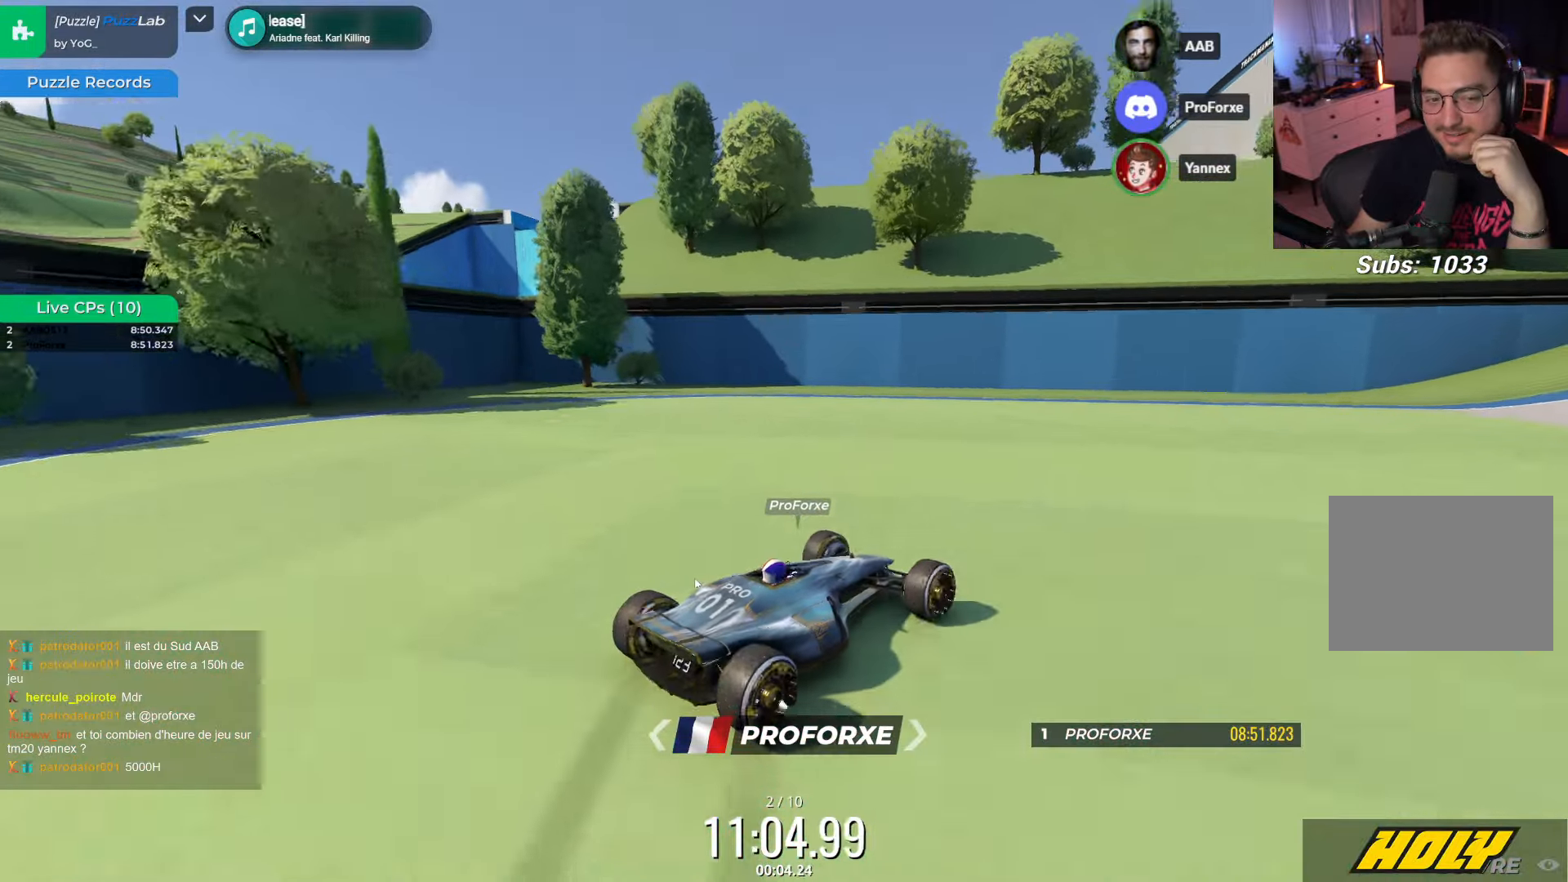
{"keys": ["right", "up"], "events": []}
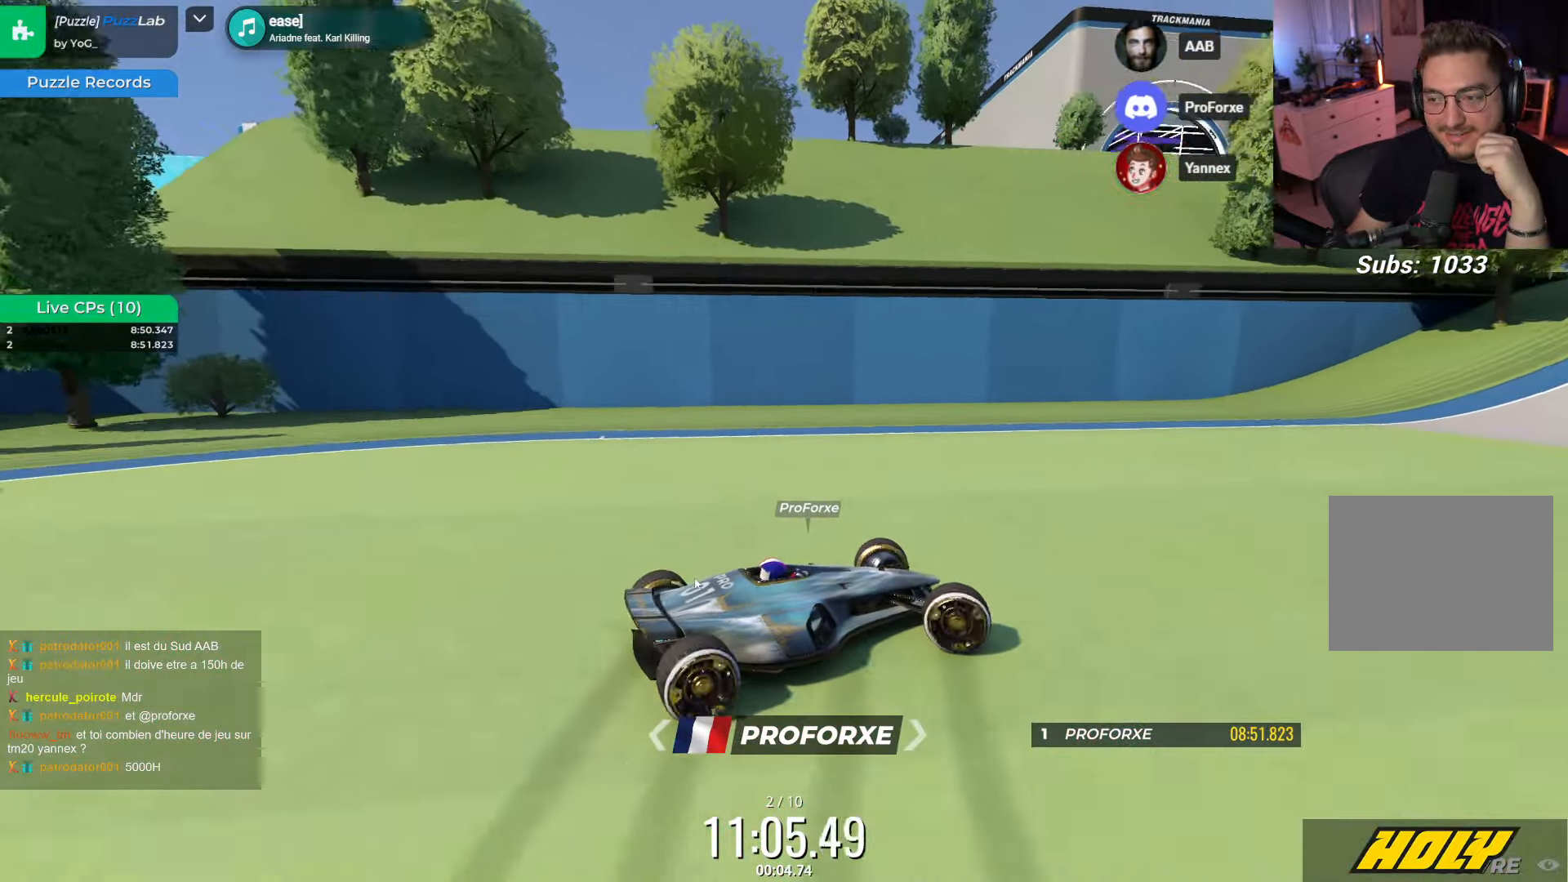
{"keys": ["up"], "events": [[183, "right", "up"], [333, "left", "down"], [500, "left", "up"]]}
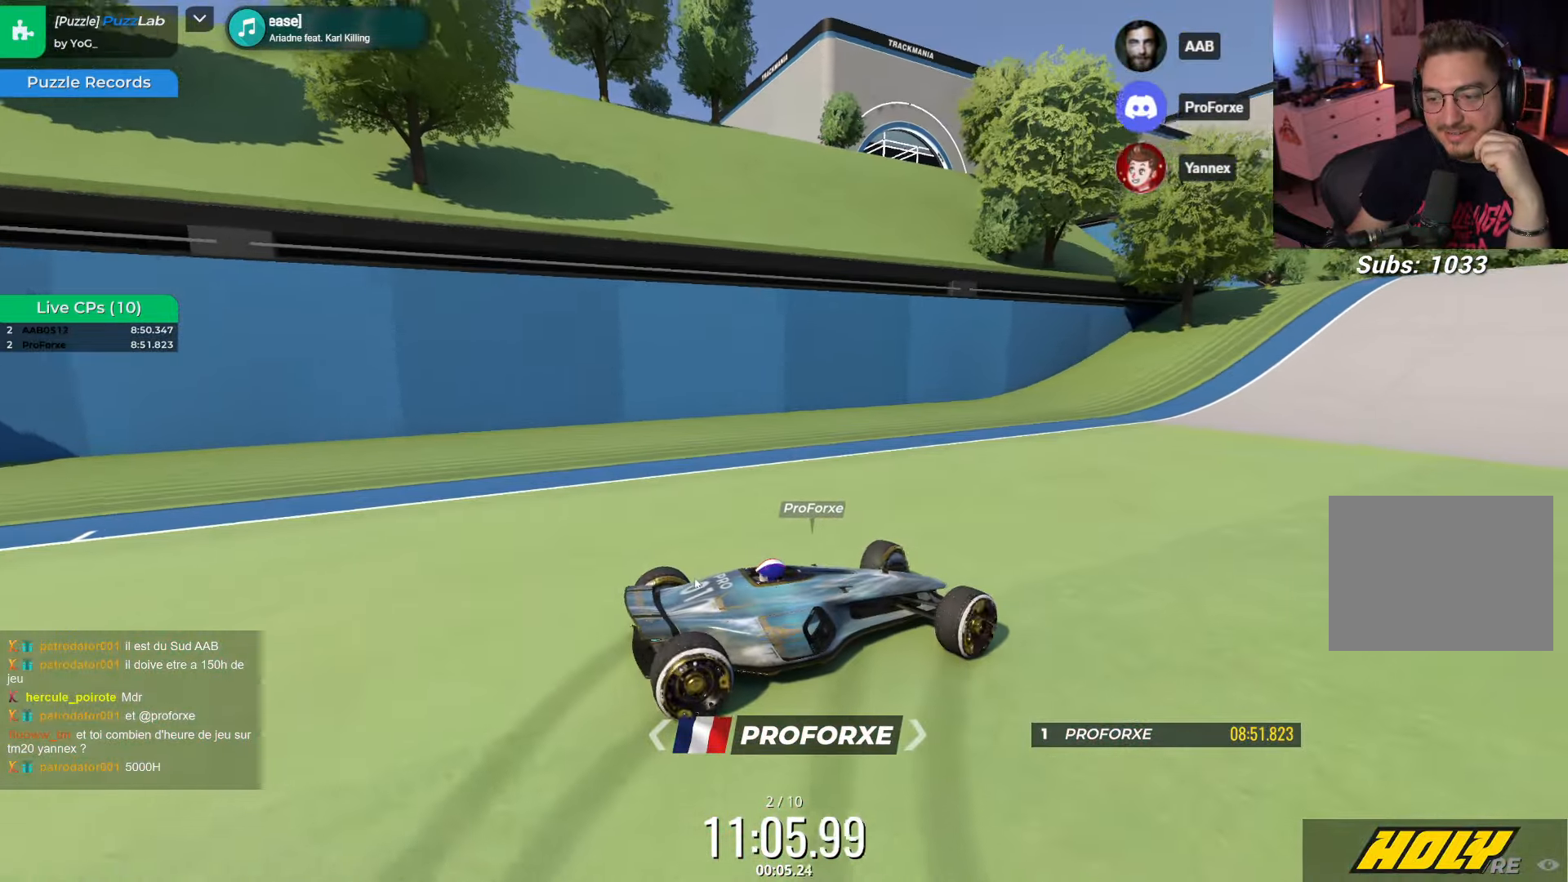
{"keys": ["up"], "events": []}
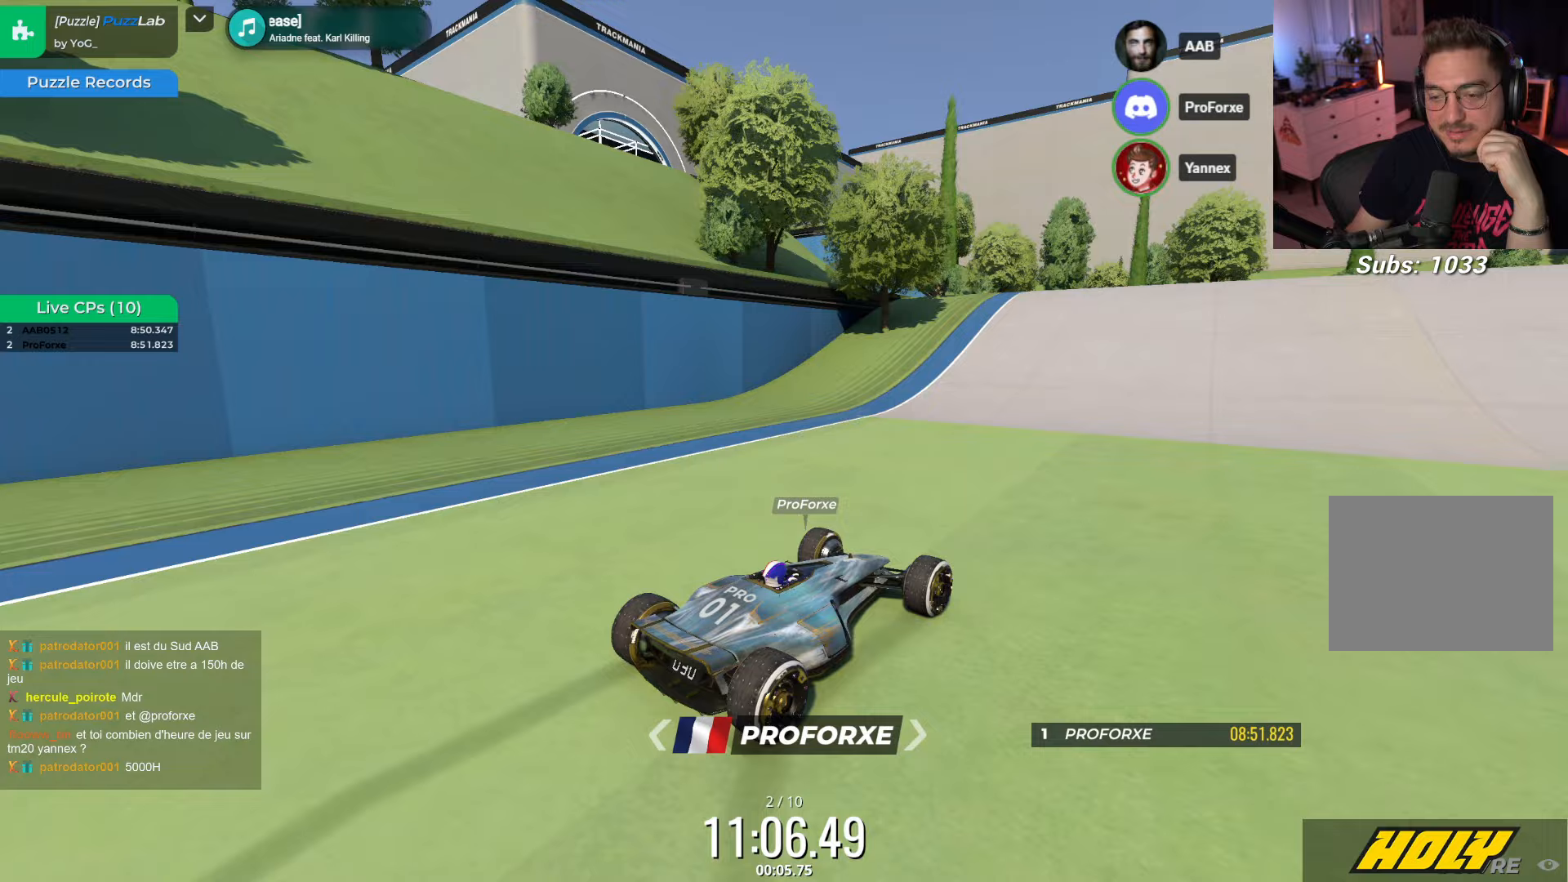
{"keys": ["up"], "events": []}